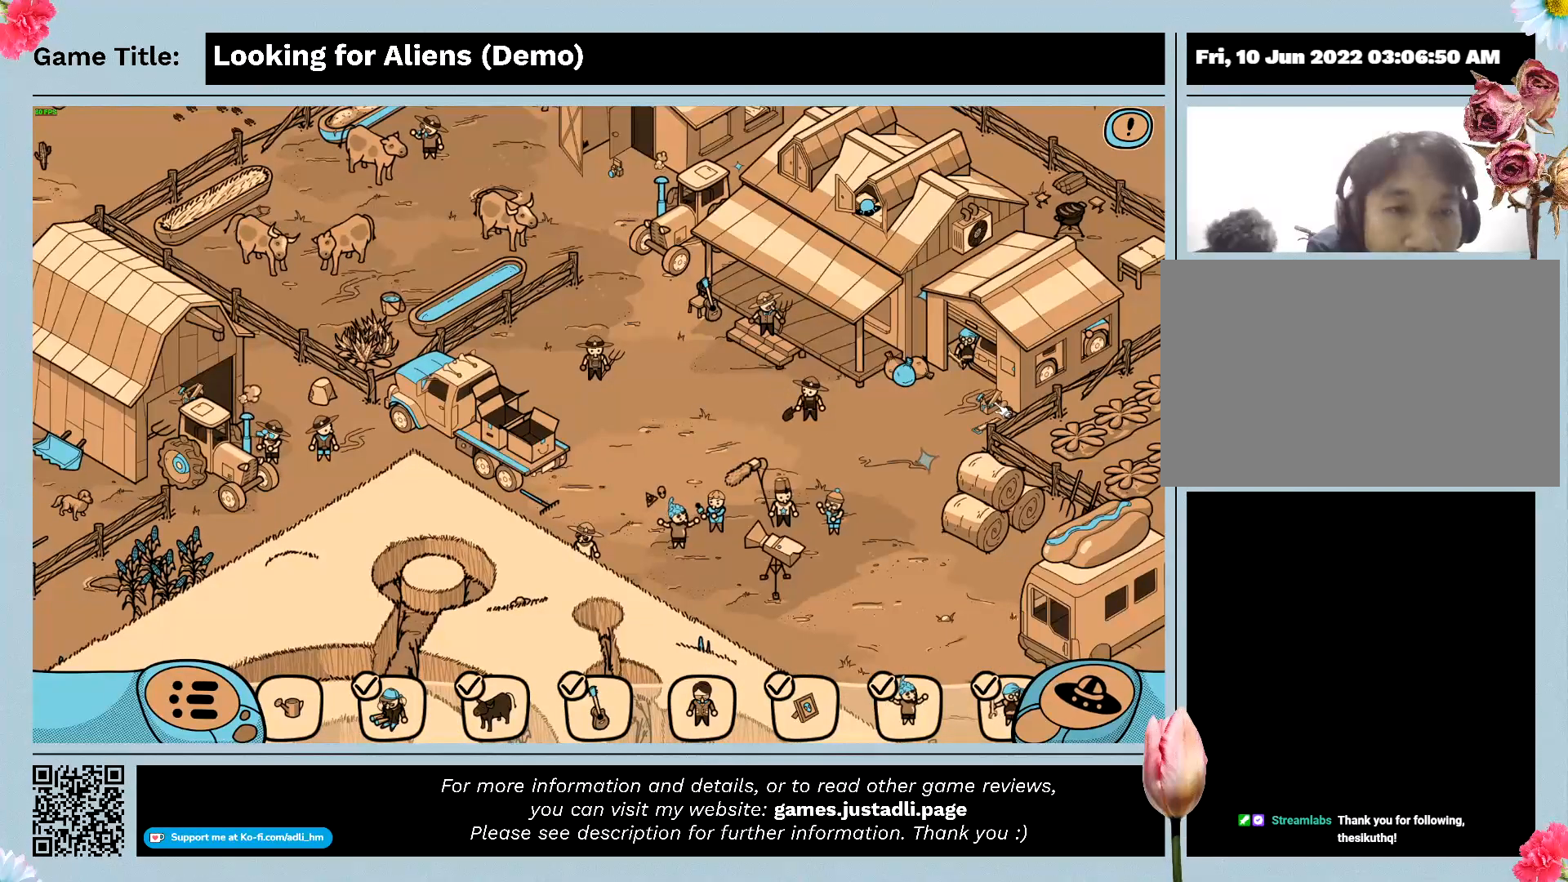
Gameplay with keyboard and mouse; each line is a JSON object with the keys and mouse buttons held at the frame after it. "events" lists presses ("down") and releases ("up") of "0", "1", "2", "3", "4", "5", "6", "7", "8", "9", "a", "alt", "b", "c", "caps_lock", "ctrl", "d", "down", "e", "escape", "f", "f1", "f2", "f3", "f4", "g", "h", "i", "j", "k", "l", "left", "m", "n", "o", "p", "q", "r", "return", "right", "s", "shift", "space", "t", "tab", "tilde", "u", "up", "v", "w", "x", "y", "z", "mouse_left", "mouse_wheel" and "mouse_right" between this image and that frame as [ms after this image, input, new state], when the widget could be followed in between. "mouse_left", "mouse_wheel", "mouse_right" = the "left", "wheel", "right" buttons of the "mouse" list. No other keys are recorded. "wheel" means that the mouse wheel is clicked or scrolled. Not read: mouse_move.
{"keys": [], "mouse": [], "events": [[167, "mouse_left", "down"], [433, "mouse_left", "up"]]}
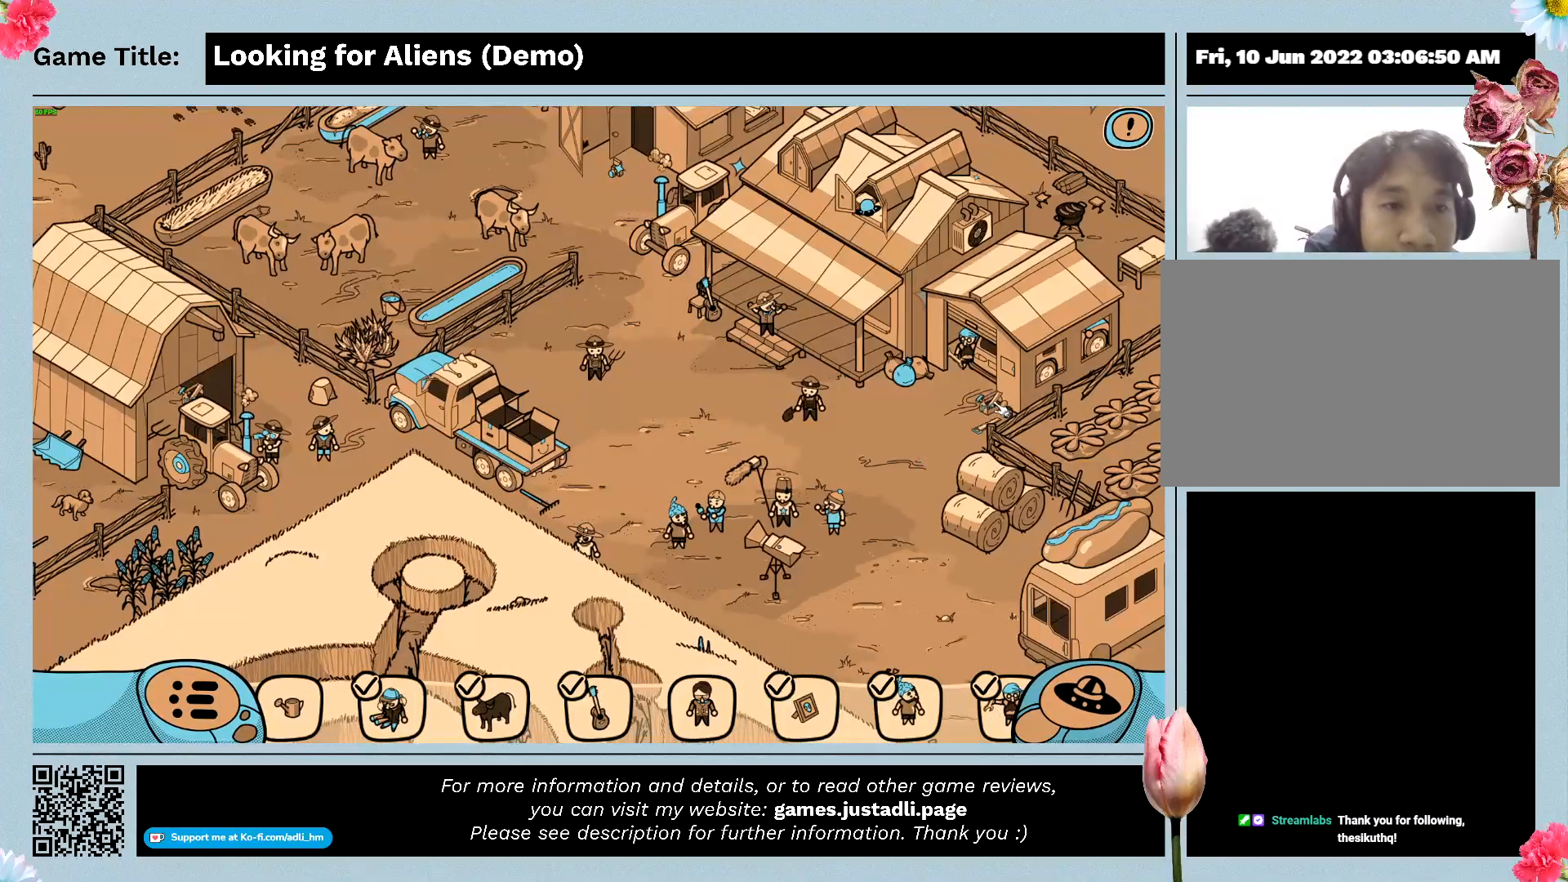
{"keys": [], "mouse": ["left"], "events": [[433, "mouse_left", "down"]]}
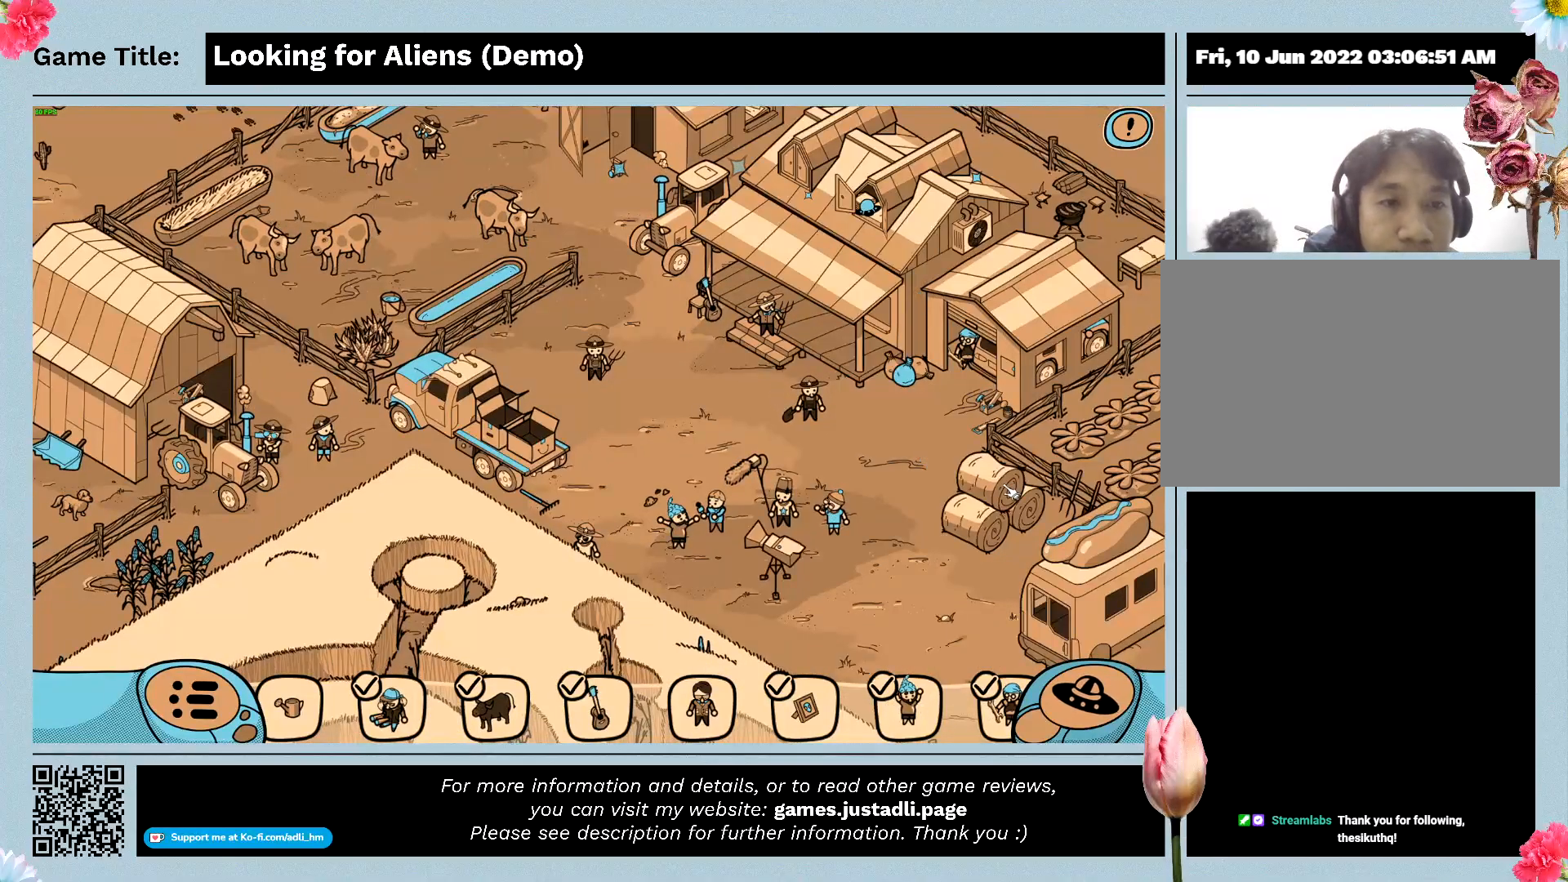
{"keys": [], "mouse": [], "events": [[233, "mouse_left", "up"]]}
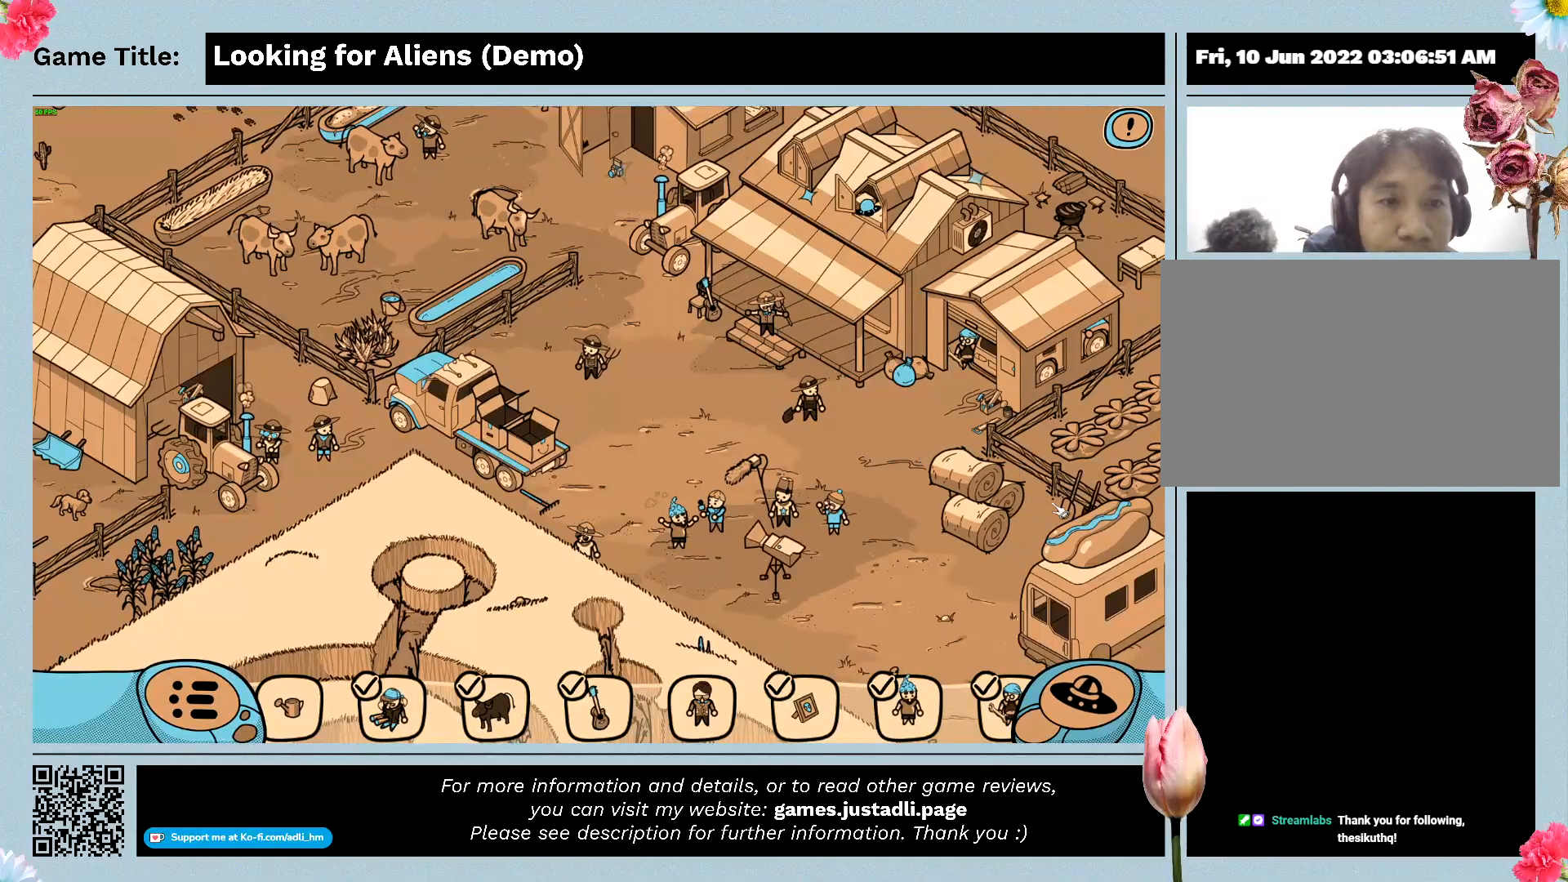
{"keys": [], "mouse": ["left"], "events": [[467, "mouse_left", "down"]]}
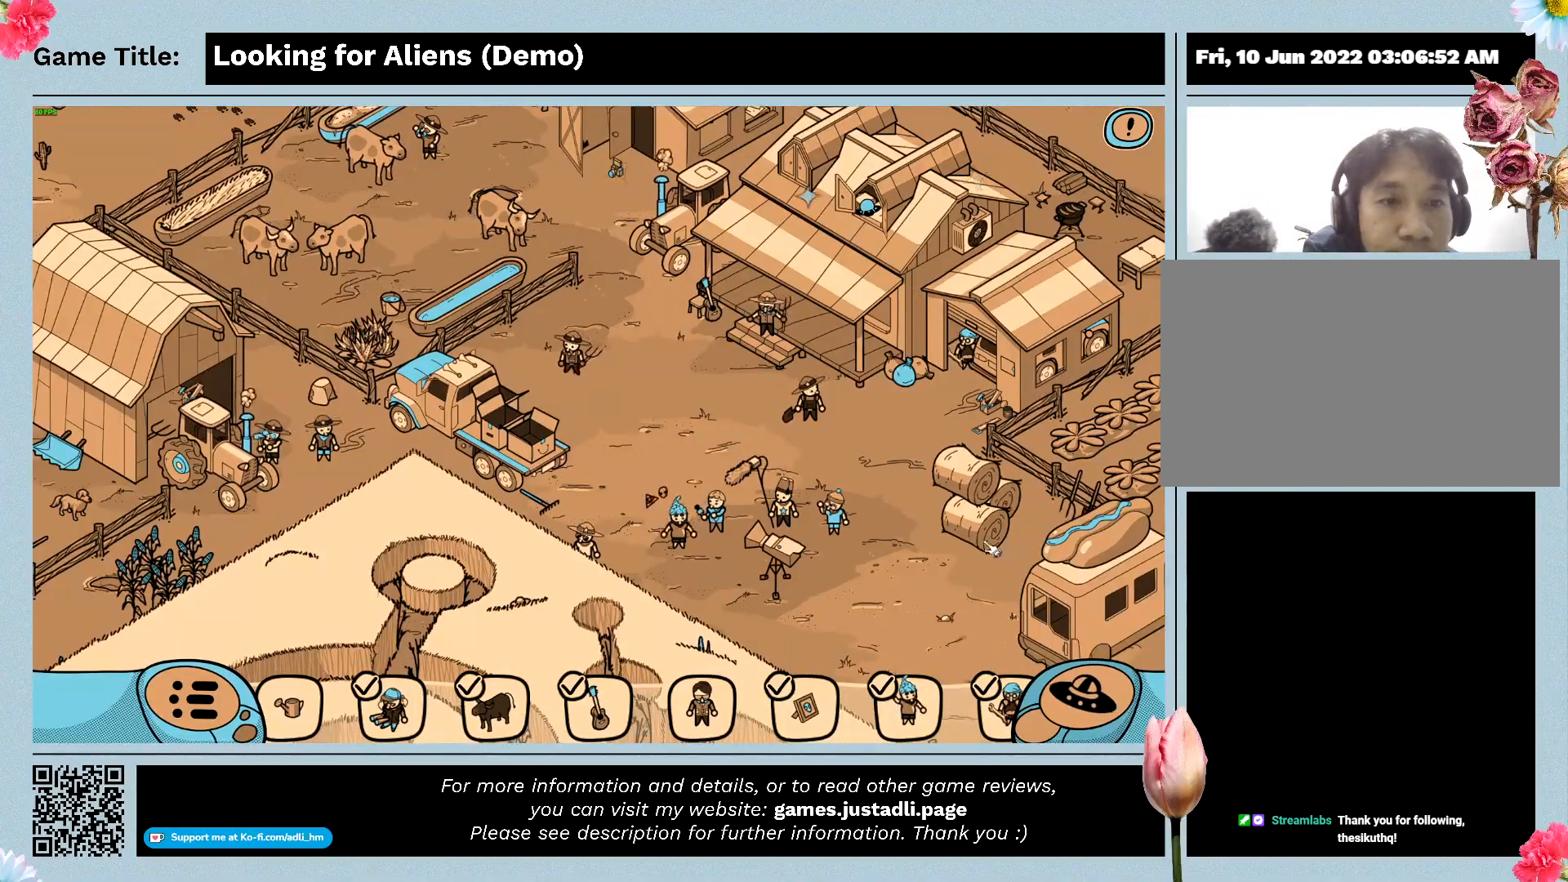
{"keys": [], "mouse": [], "events": [[267, "mouse_left", "up"]]}
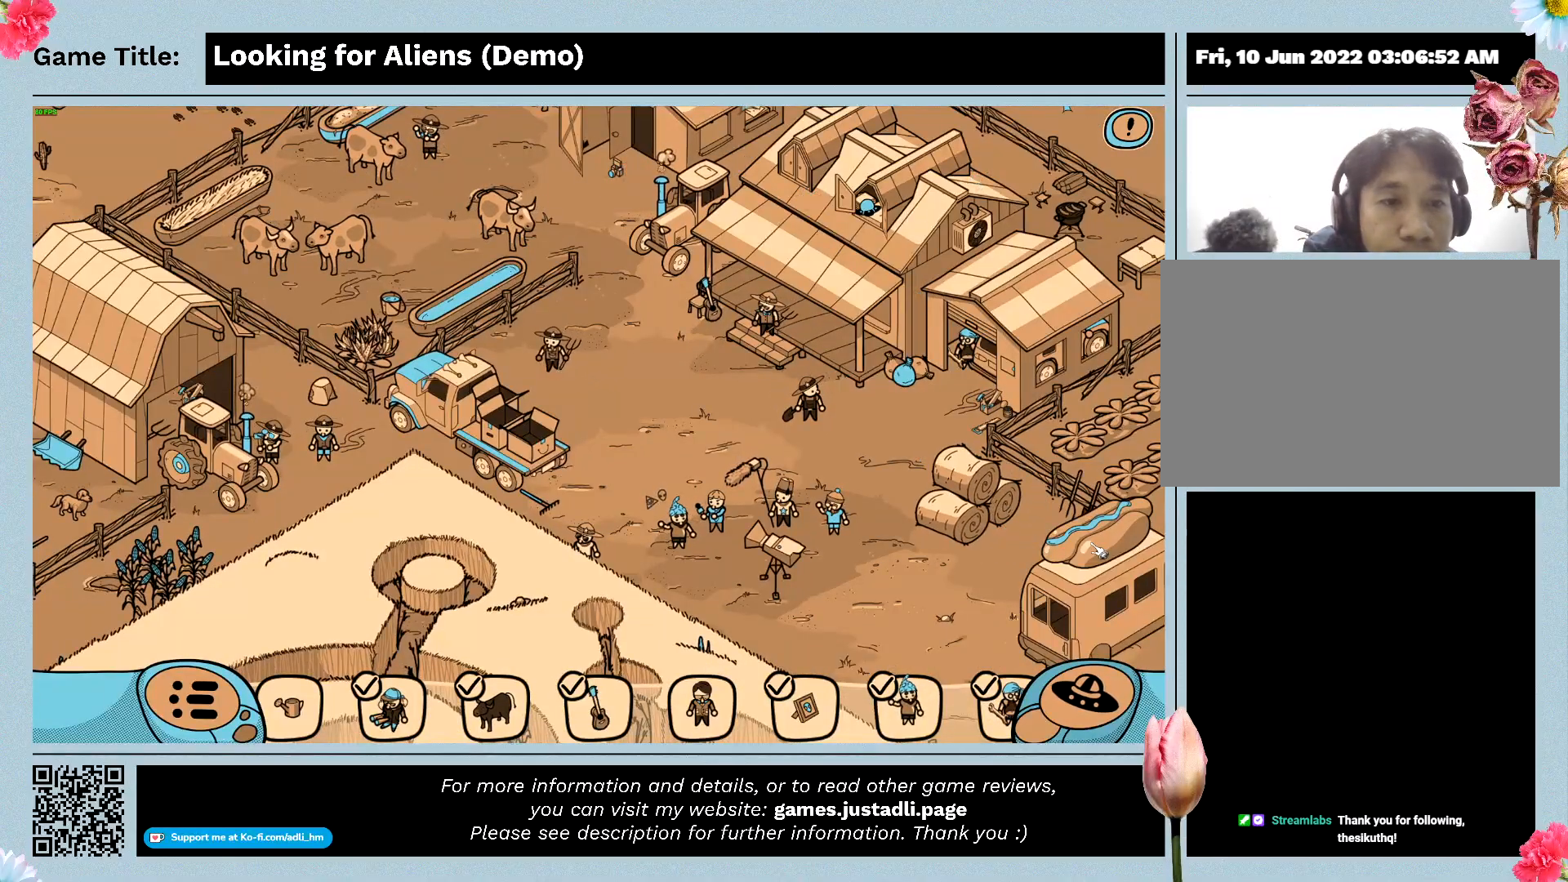
{"keys": [], "mouse": [], "events": [[133, "mouse_left", "down"], [433, "mouse_left", "up"]]}
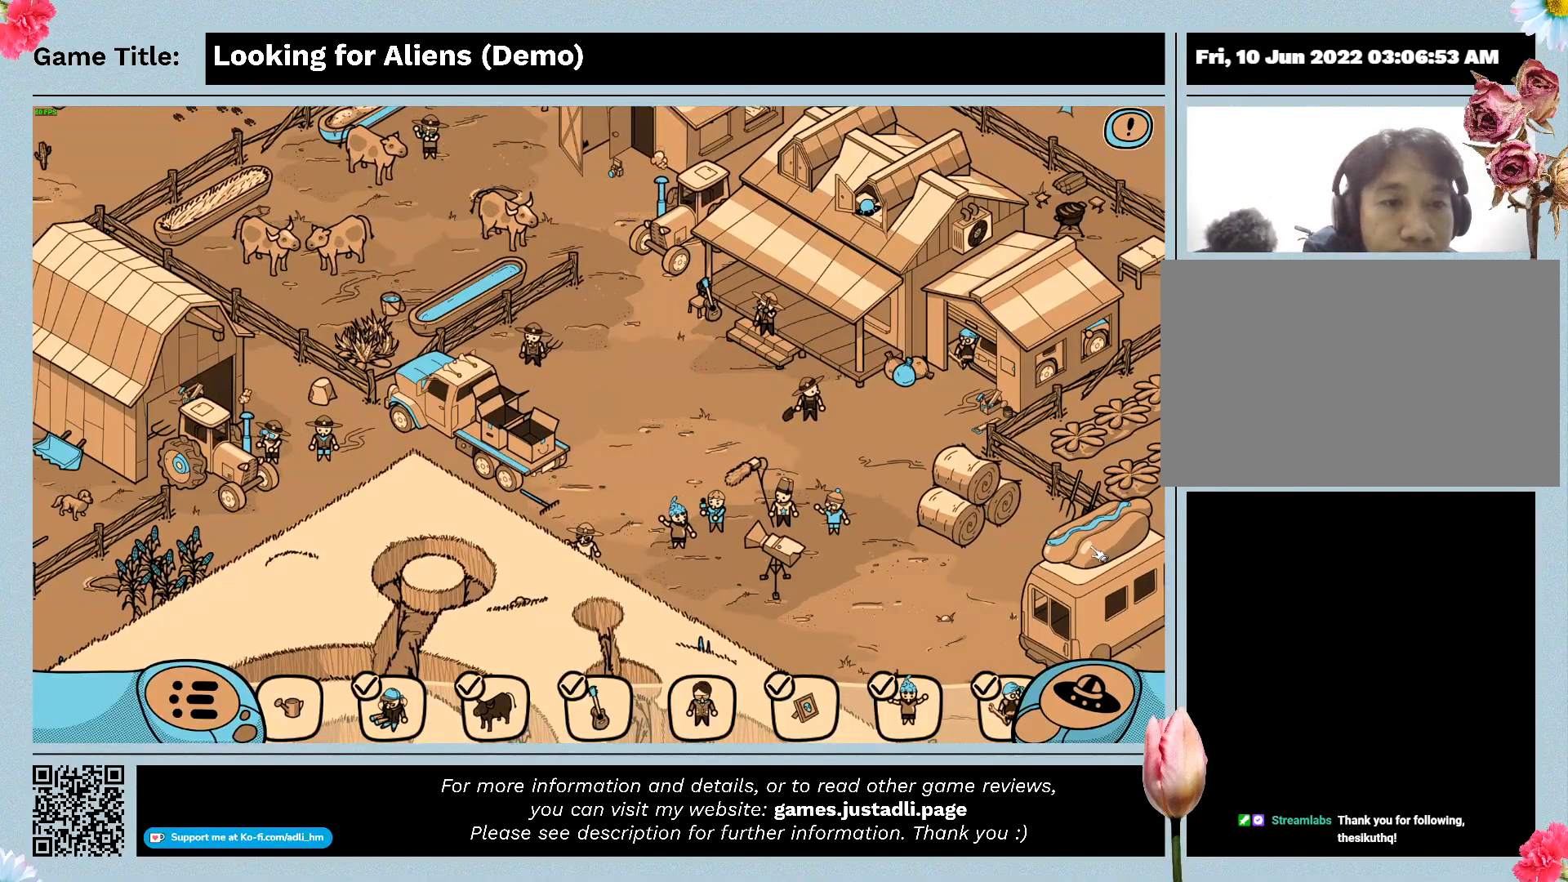
{"keys": [], "mouse": ["left"], "events": [[333, "mouse_left", "down"]]}
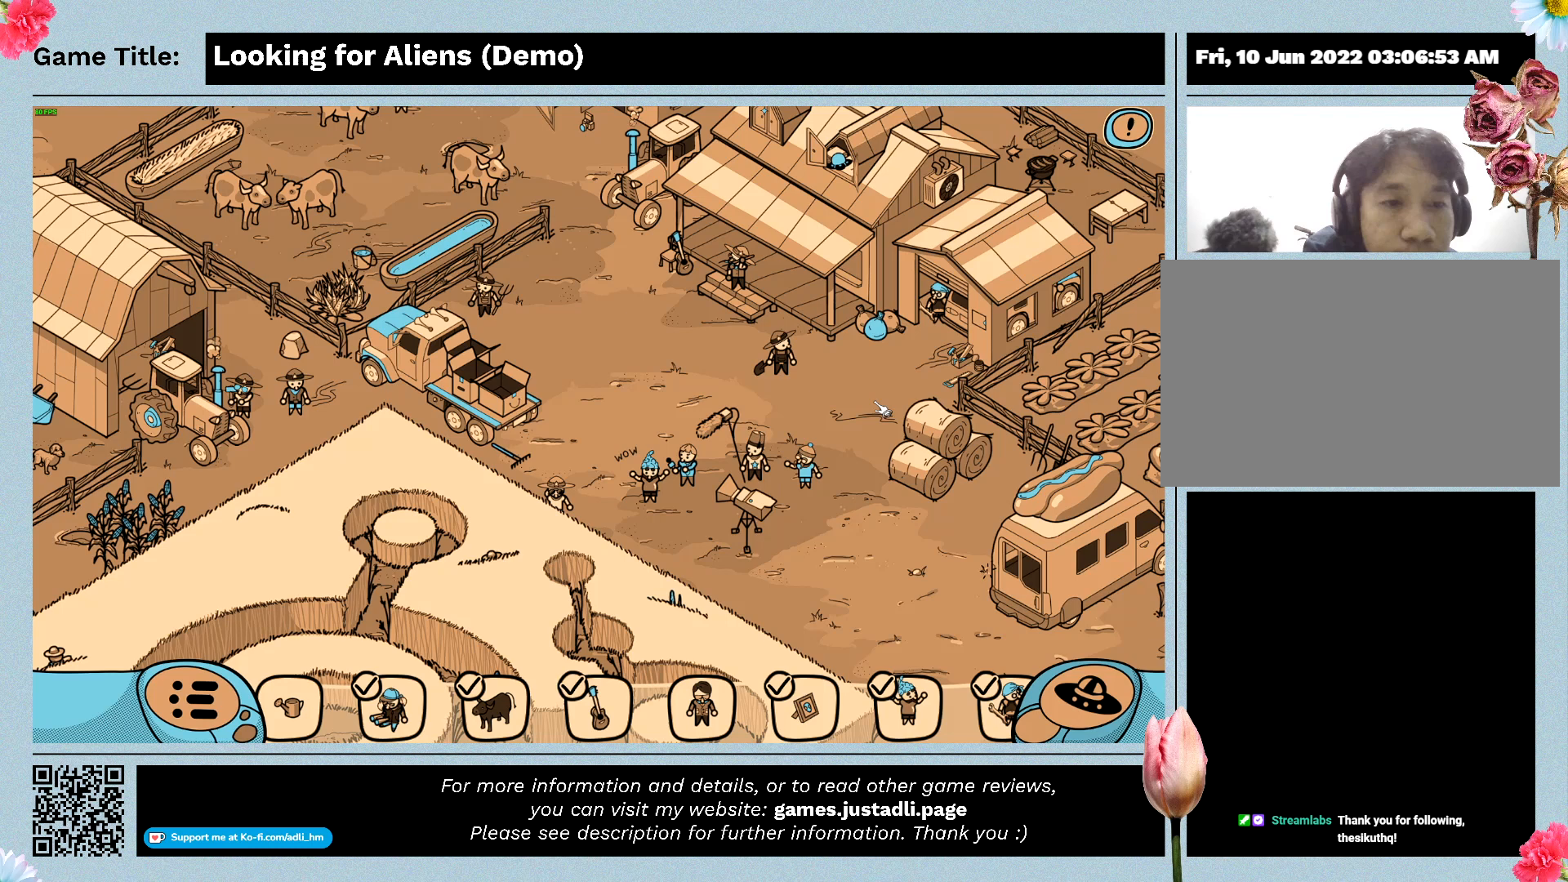
{"keys": [], "mouse": ["left"], "events": []}
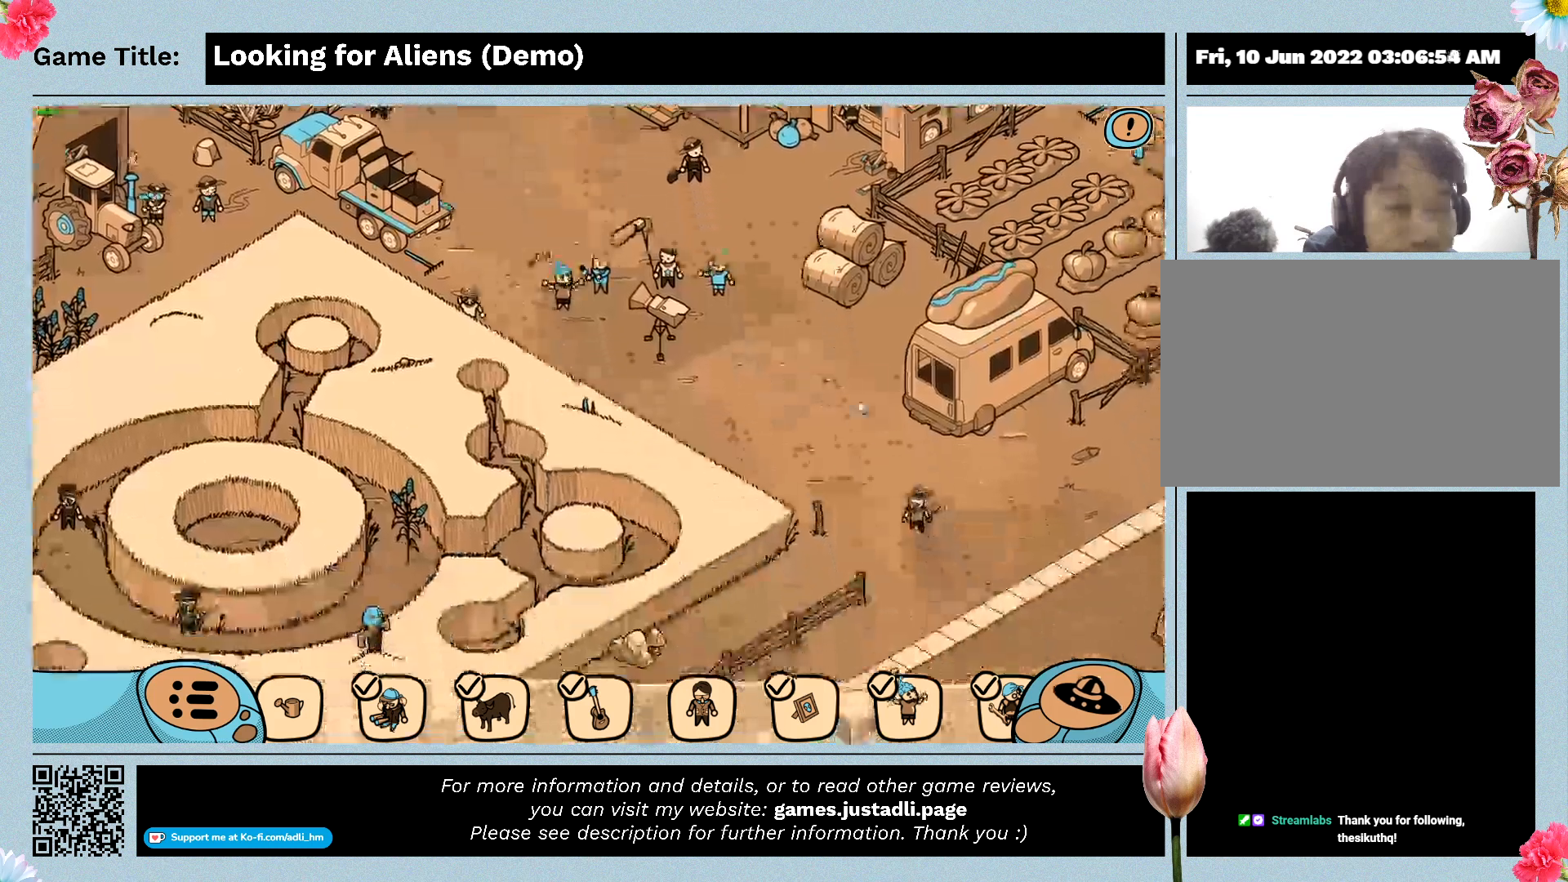
{"keys": [], "mouse": ["left"], "events": []}
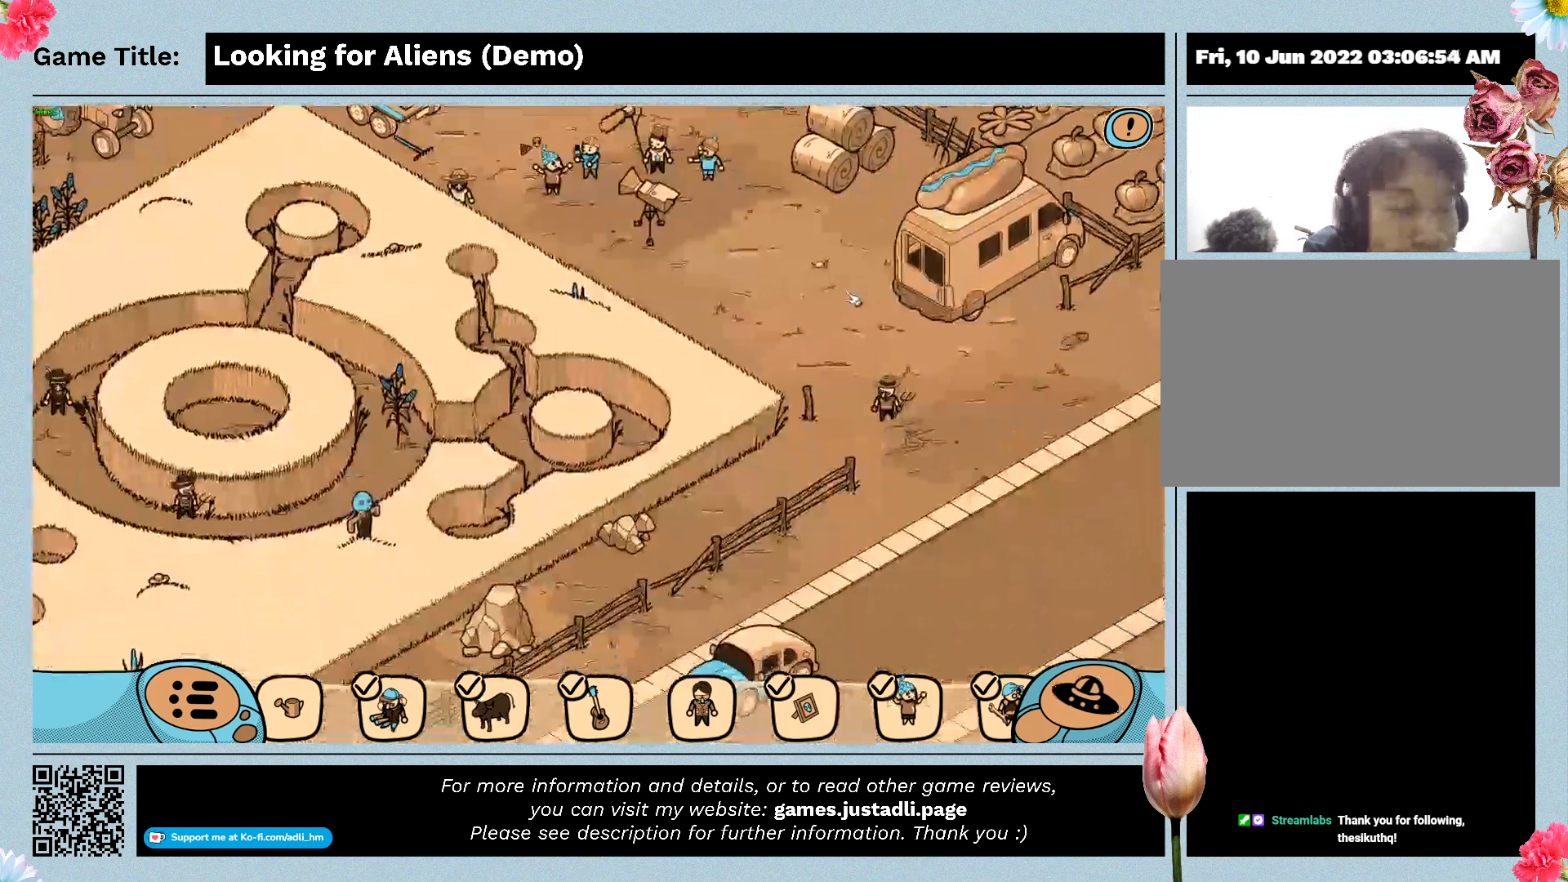
{"keys": [], "mouse": ["left"], "events": [[200, "mouse_left", "up"], [367, "mouse_left", "down"]]}
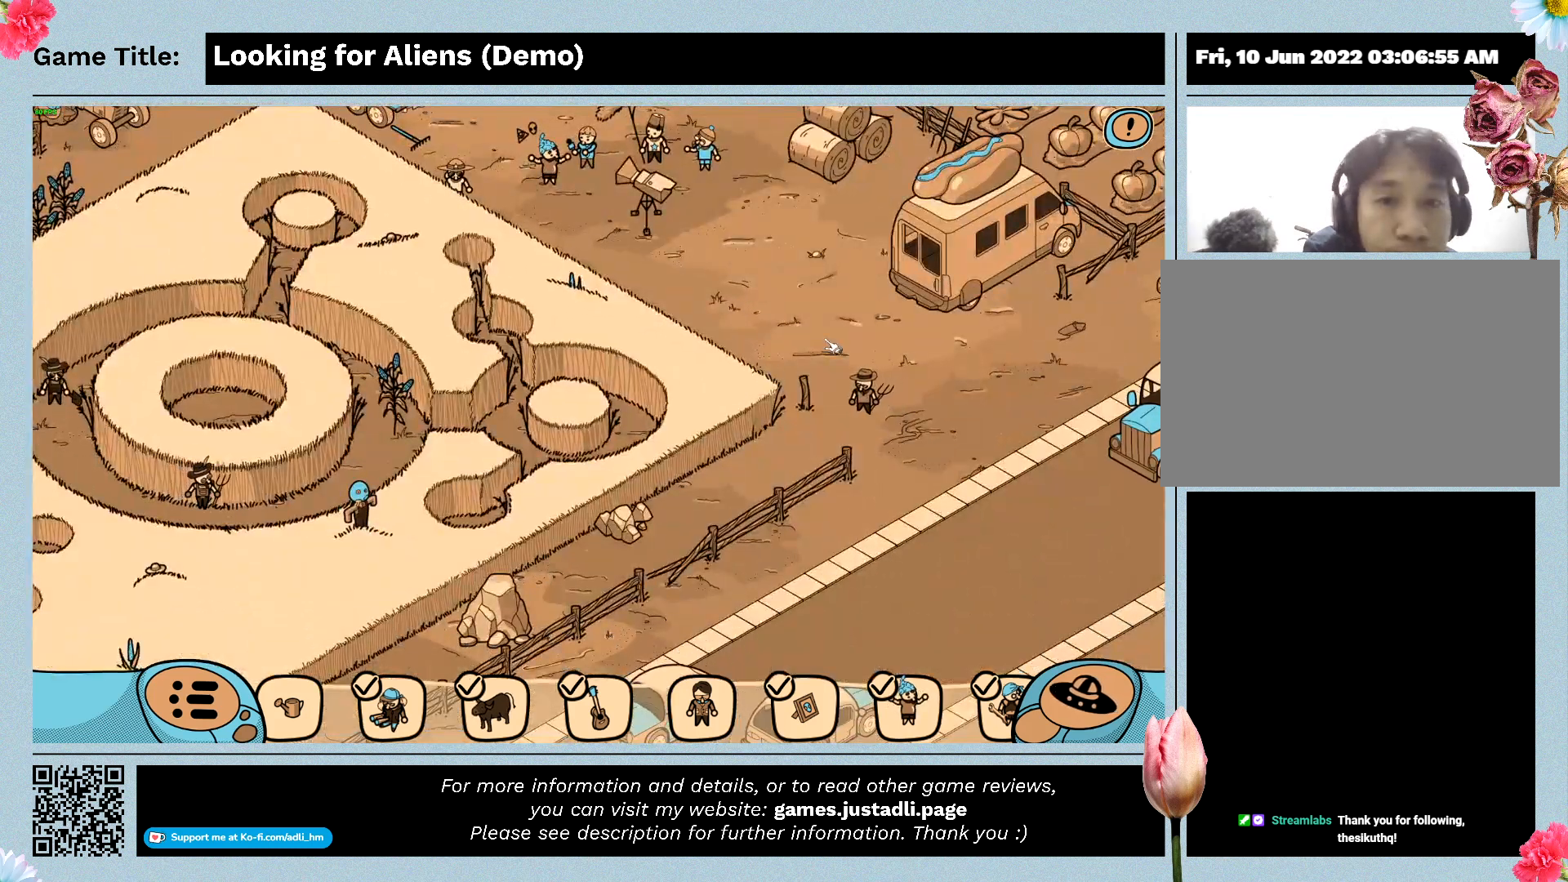
{"keys": [], "mouse": [], "events": [[333, "mouse_left", "up"]]}
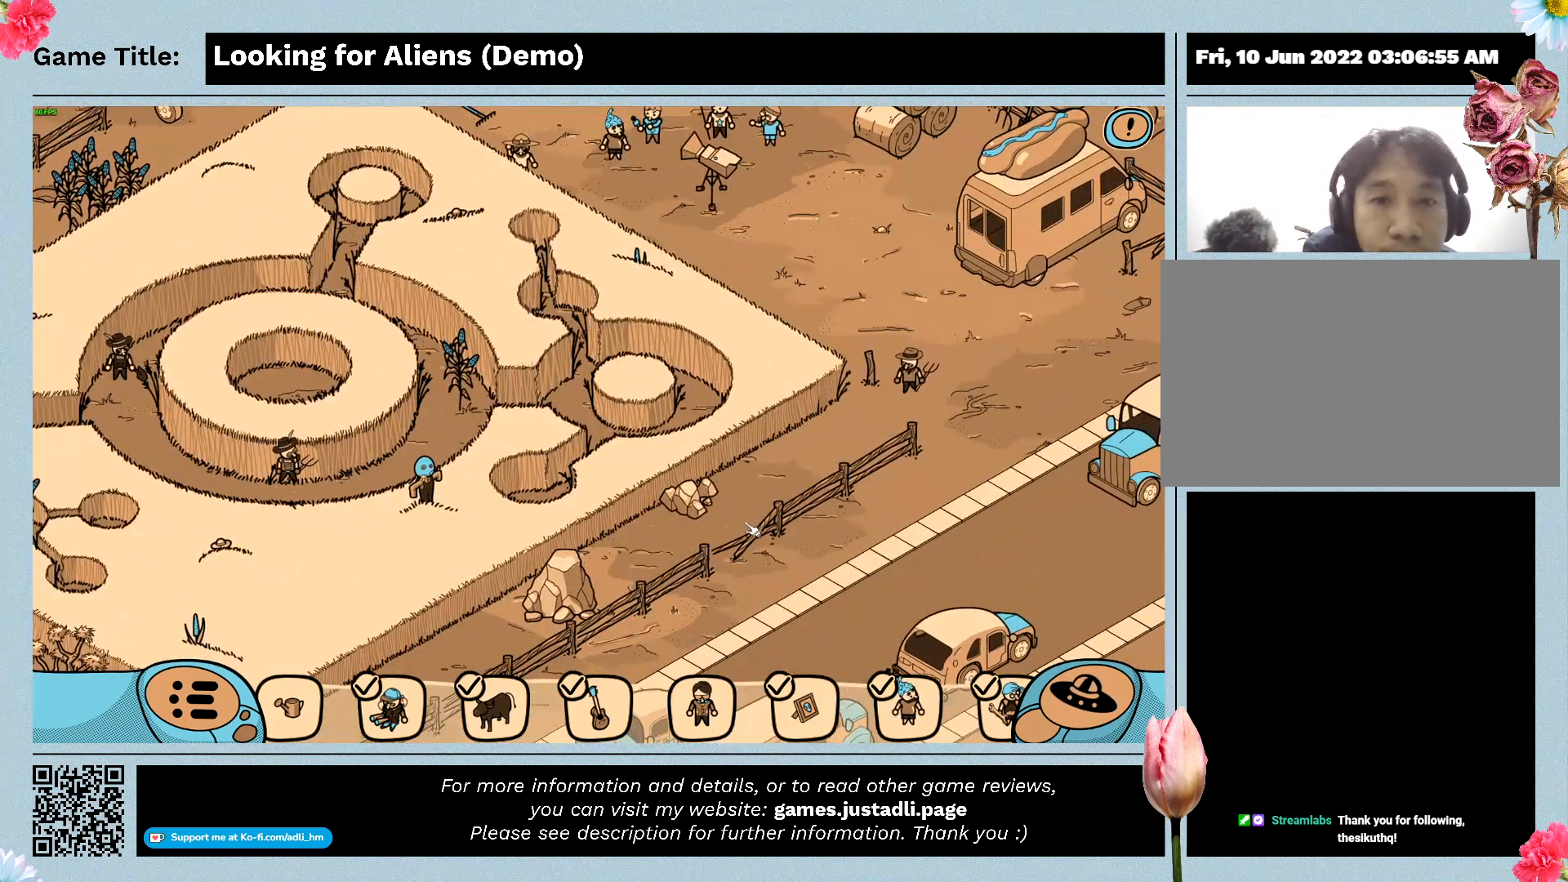
{"keys": [], "mouse": ["left"], "events": [[267, "mouse_left", "down"]]}
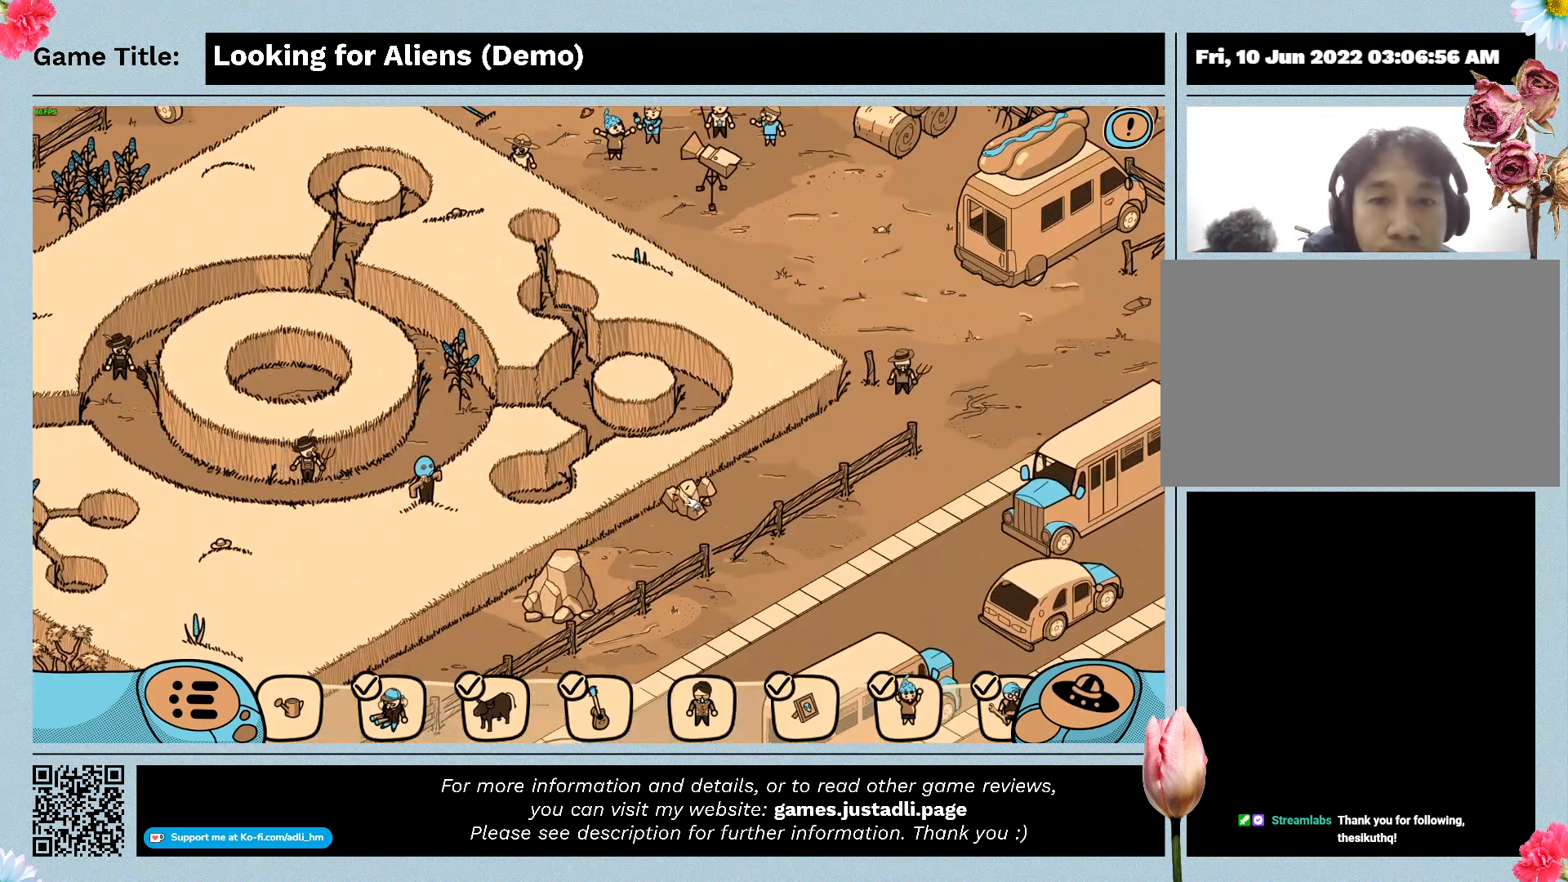
{"keys": [], "mouse": [], "events": [[67, "mouse_left", "up"]]}
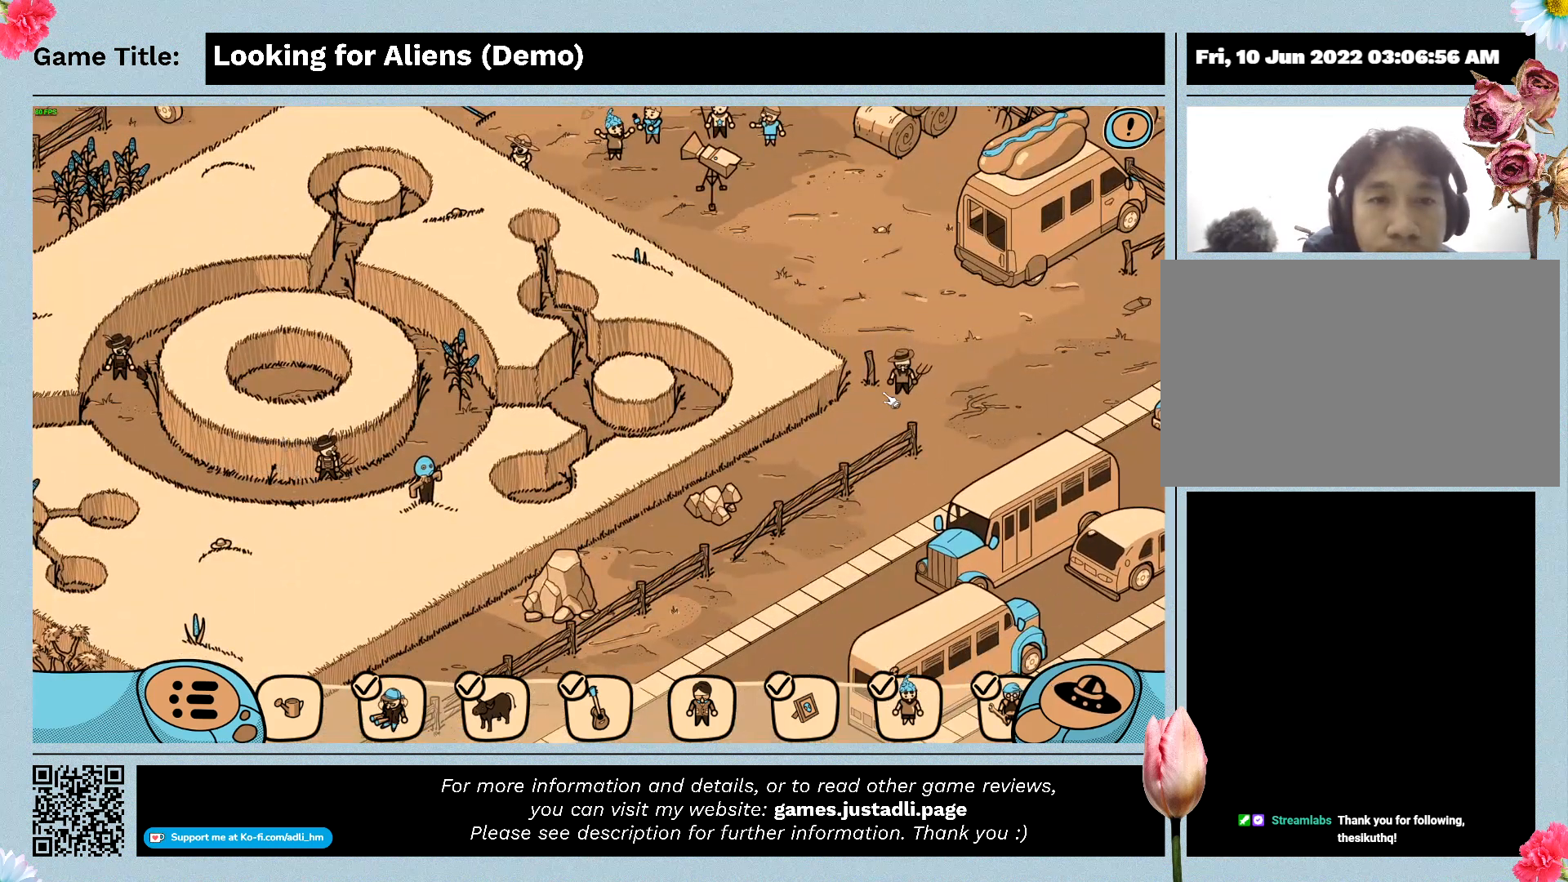
{"keys": [], "mouse": ["left"], "events": [[267, "mouse_left", "down"]]}
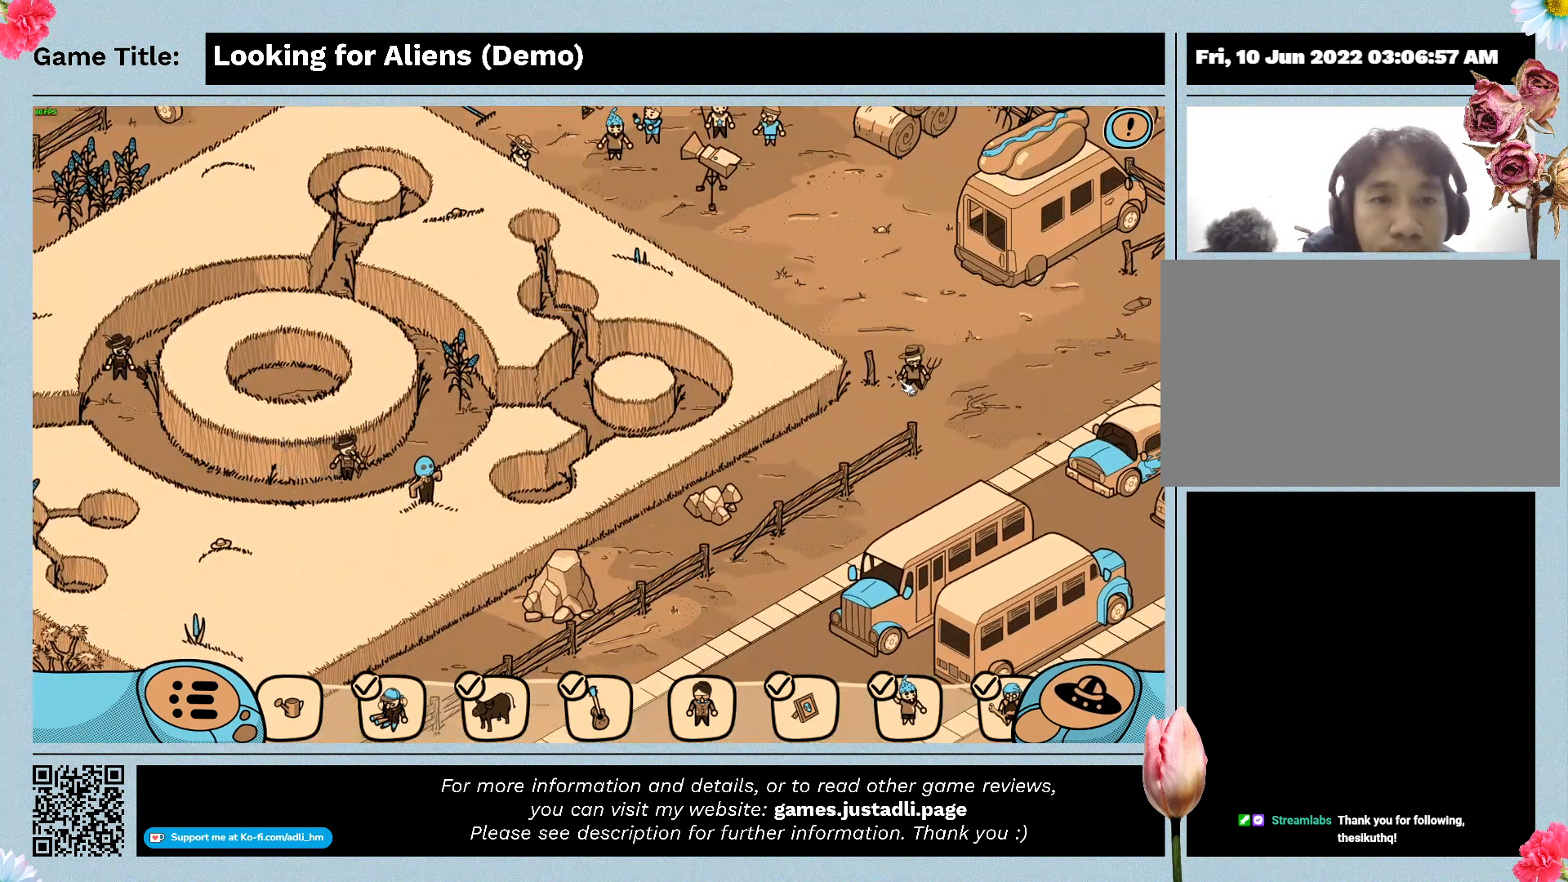
{"keys": [], "mouse": [], "events": [[67, "mouse_left", "up"]]}
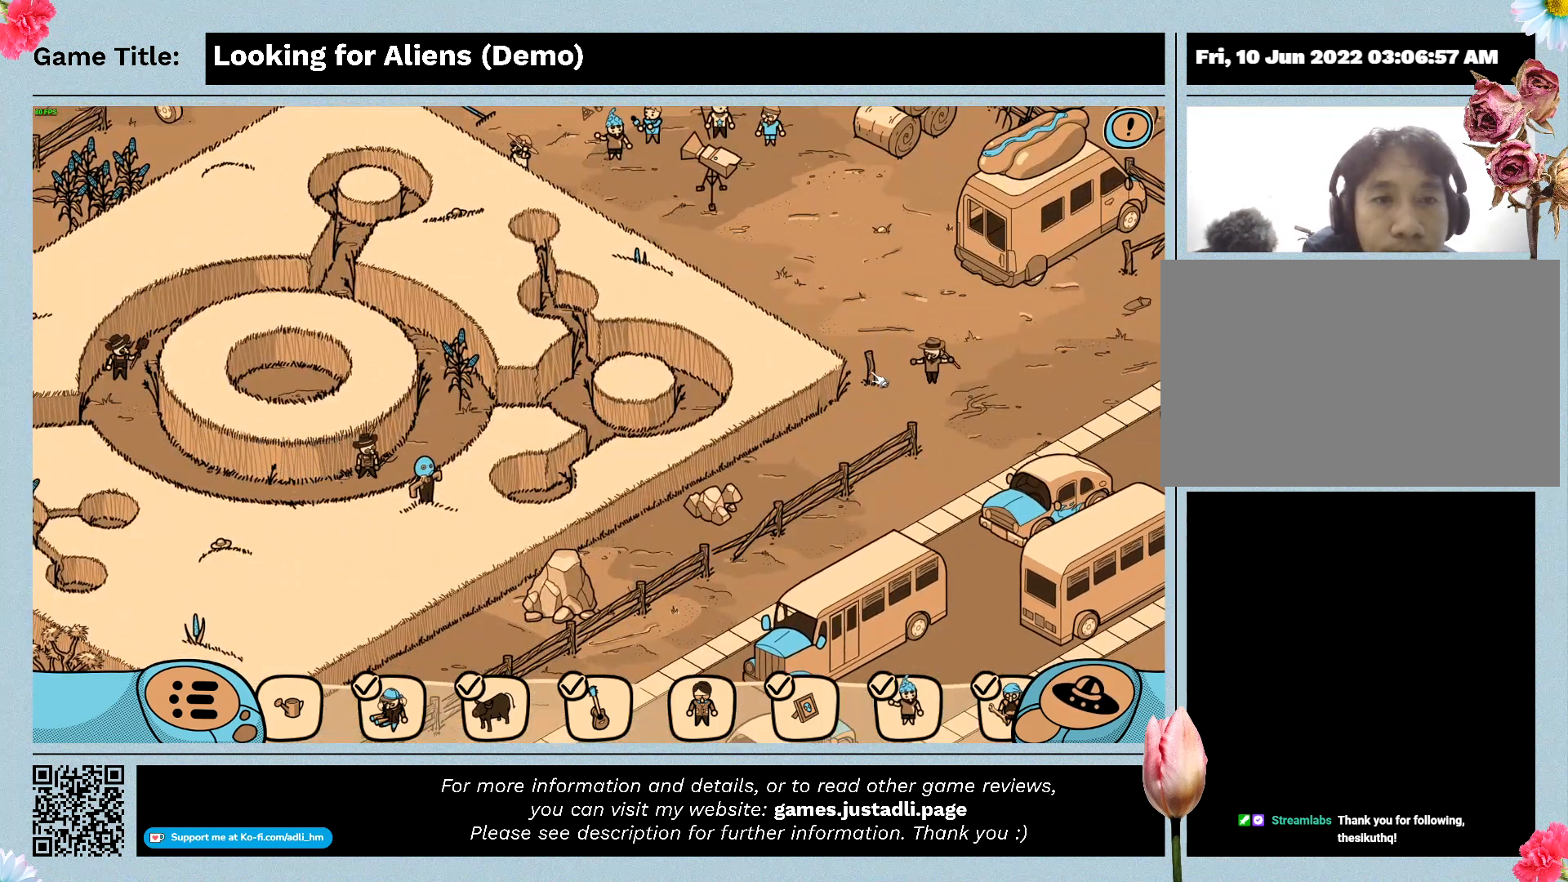
{"keys": [], "mouse": [], "events": [[133, "mouse_left", "down"], [467, "mouse_left", "up"]]}
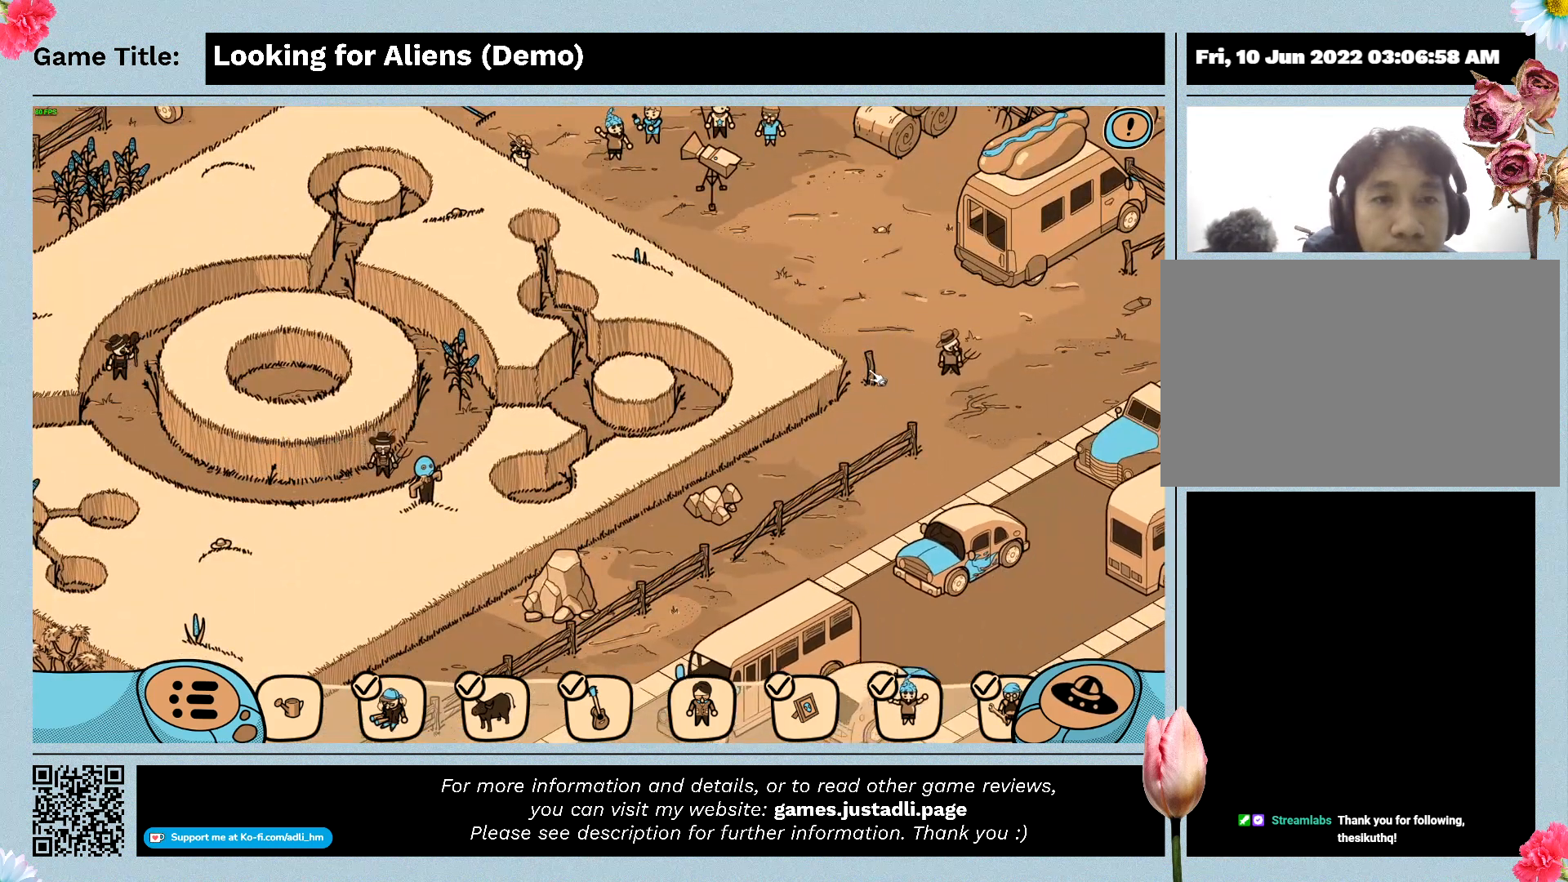
{"keys": [], "mouse": ["left"], "events": [[333, "mouse_left", "down"]]}
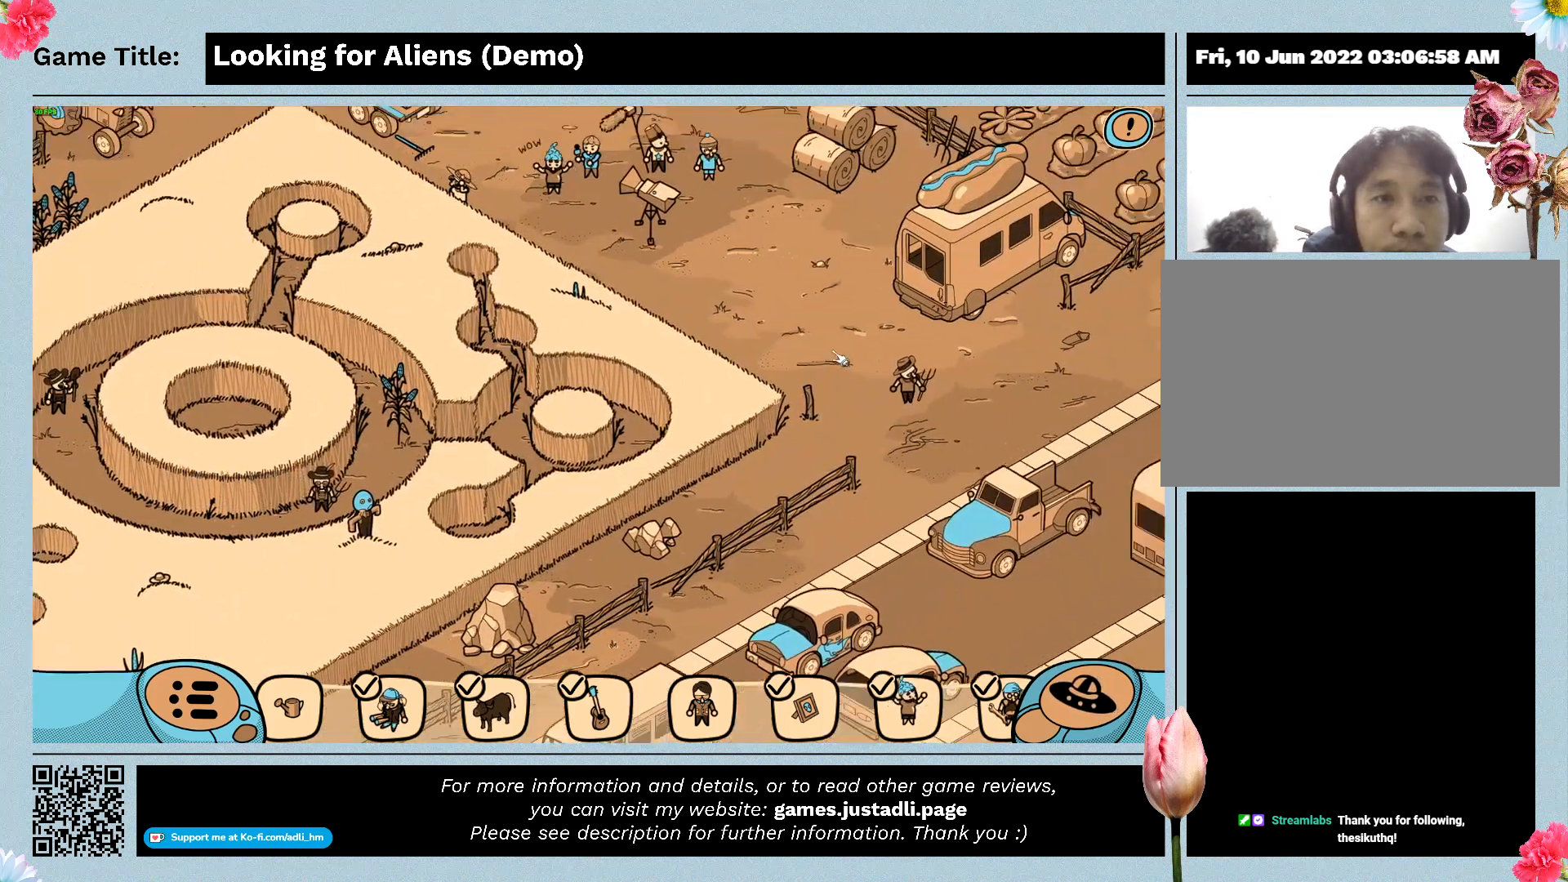
{"keys": [], "mouse": [], "events": [[400, "mouse_left", "up"]]}
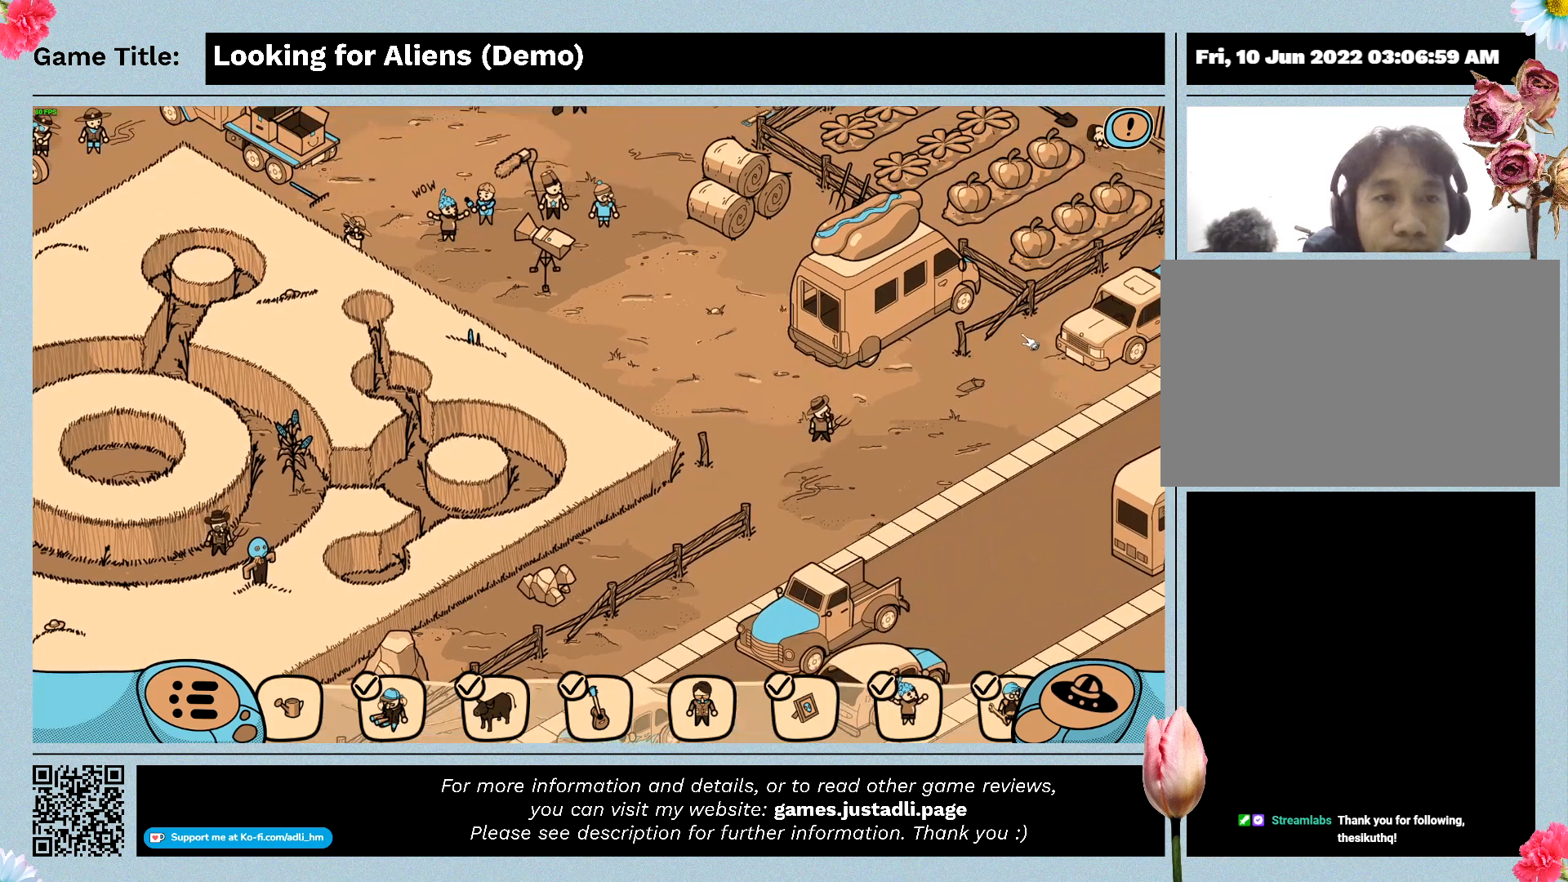
{"keys": [], "mouse": ["left"], "events": [[333, "mouse_left", "down"]]}
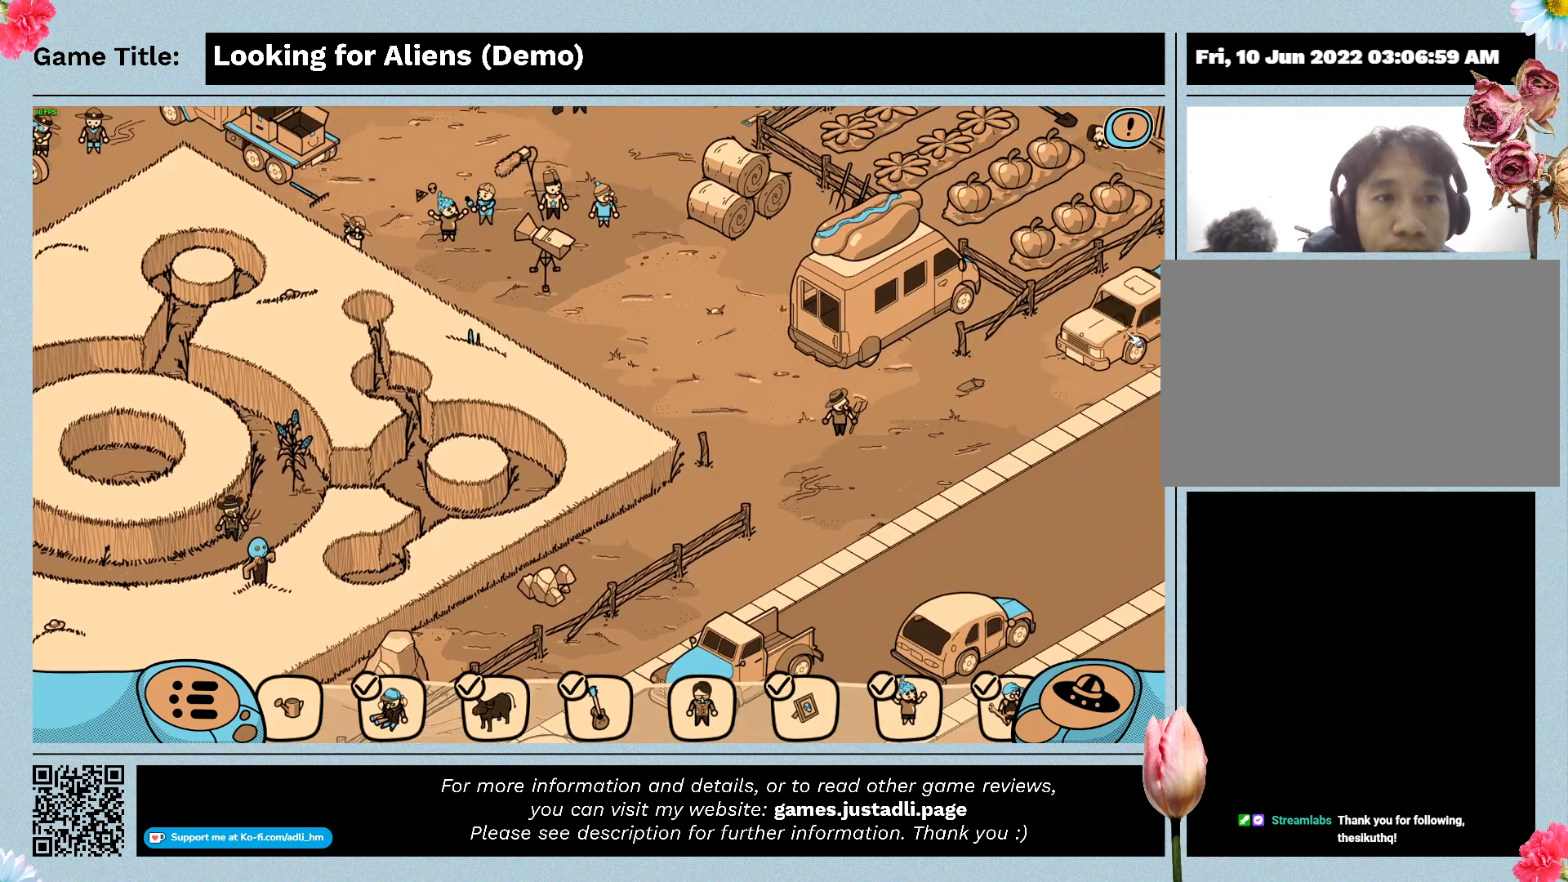
{"keys": [], "mouse": [], "events": [[167, "mouse_left", "up"]]}
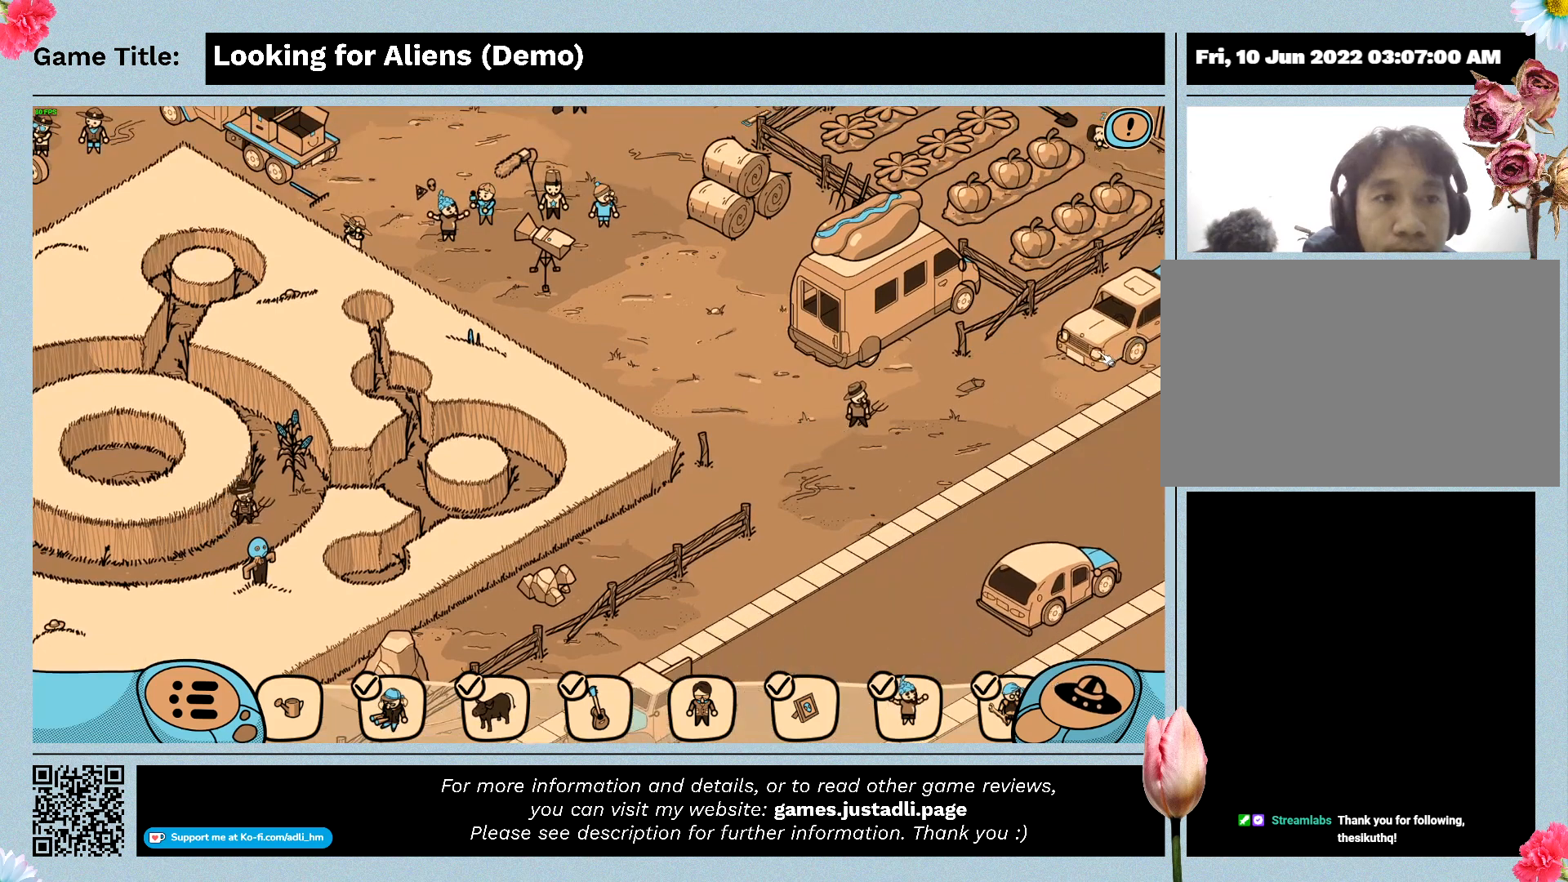
{"keys": [], "mouse": ["left"], "events": [[33, "mouse_left", "down"]]}
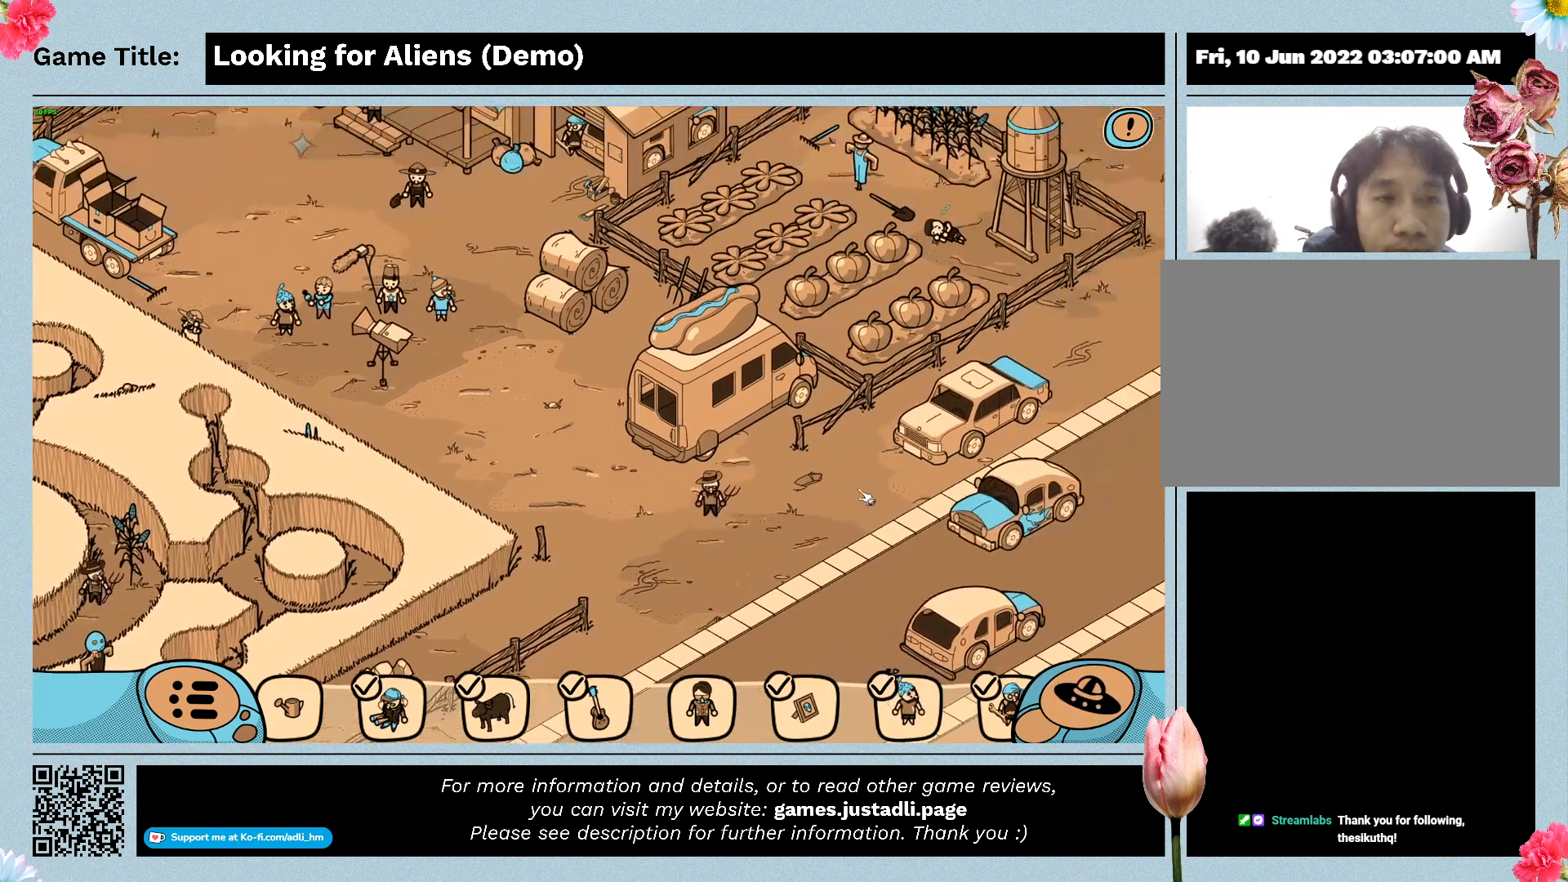
{"keys": [], "mouse": [], "events": [[167, "mouse_left", "up"]]}
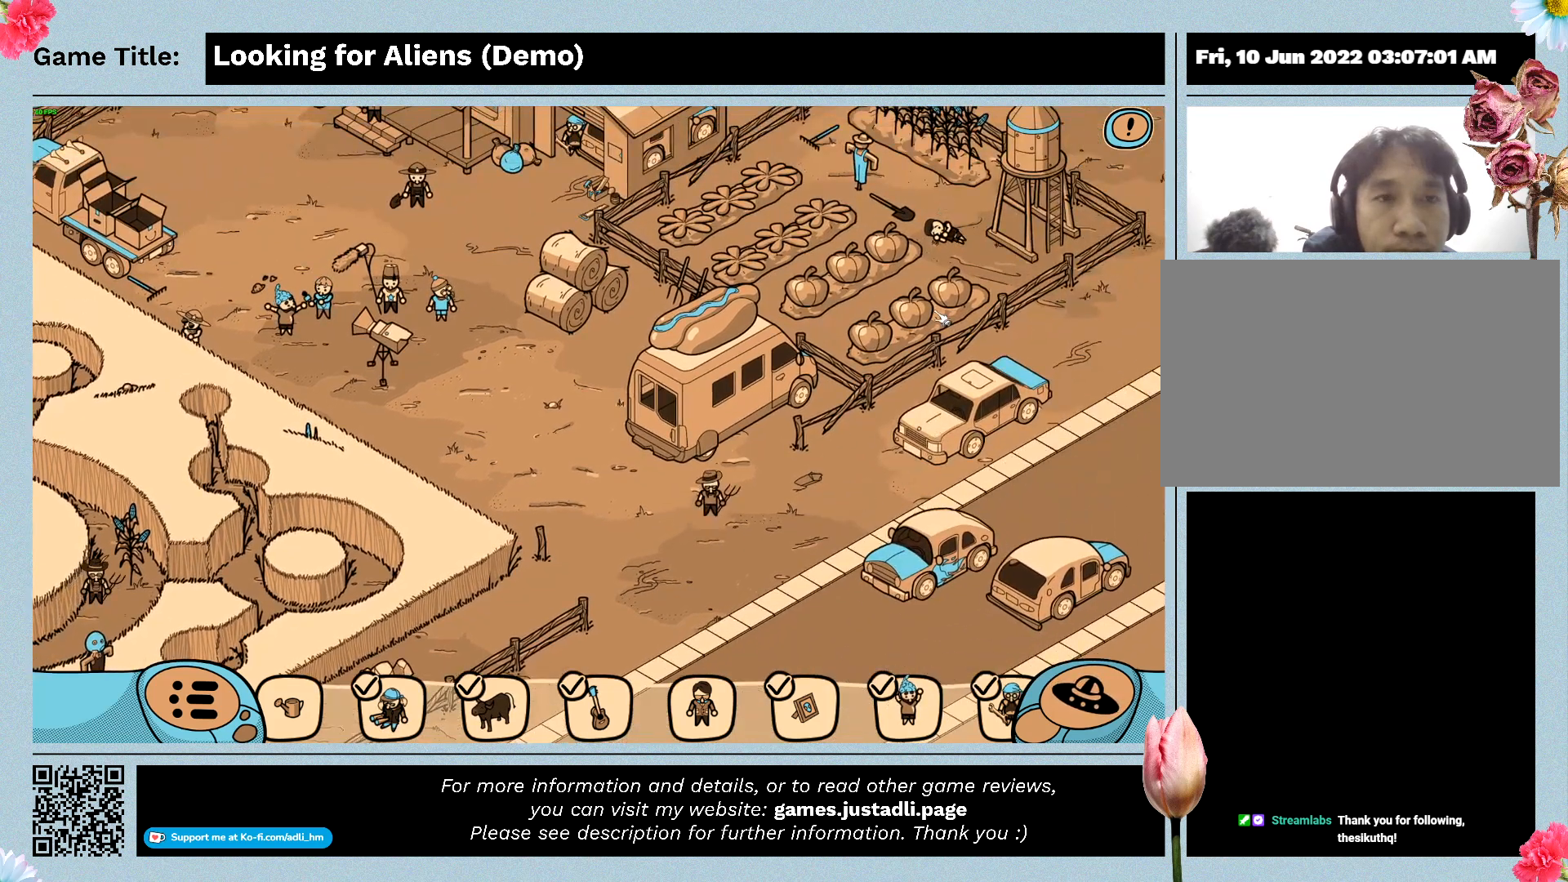
{"keys": [], "mouse": [], "events": []}
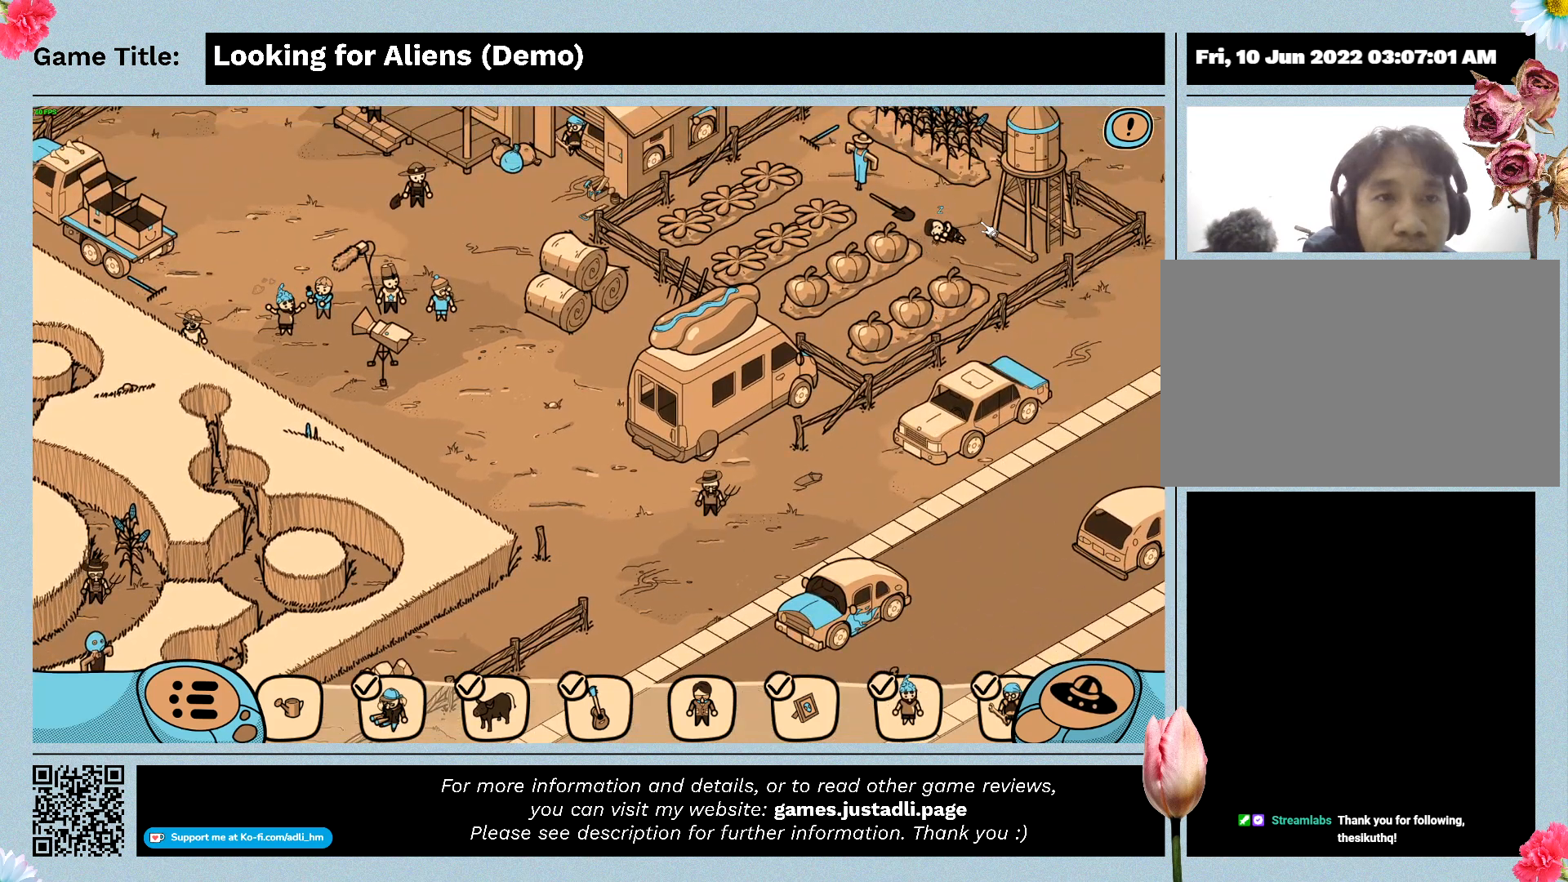
{"keys": [], "mouse": ["left"], "events": [[100, "mouse_left", "down"]]}
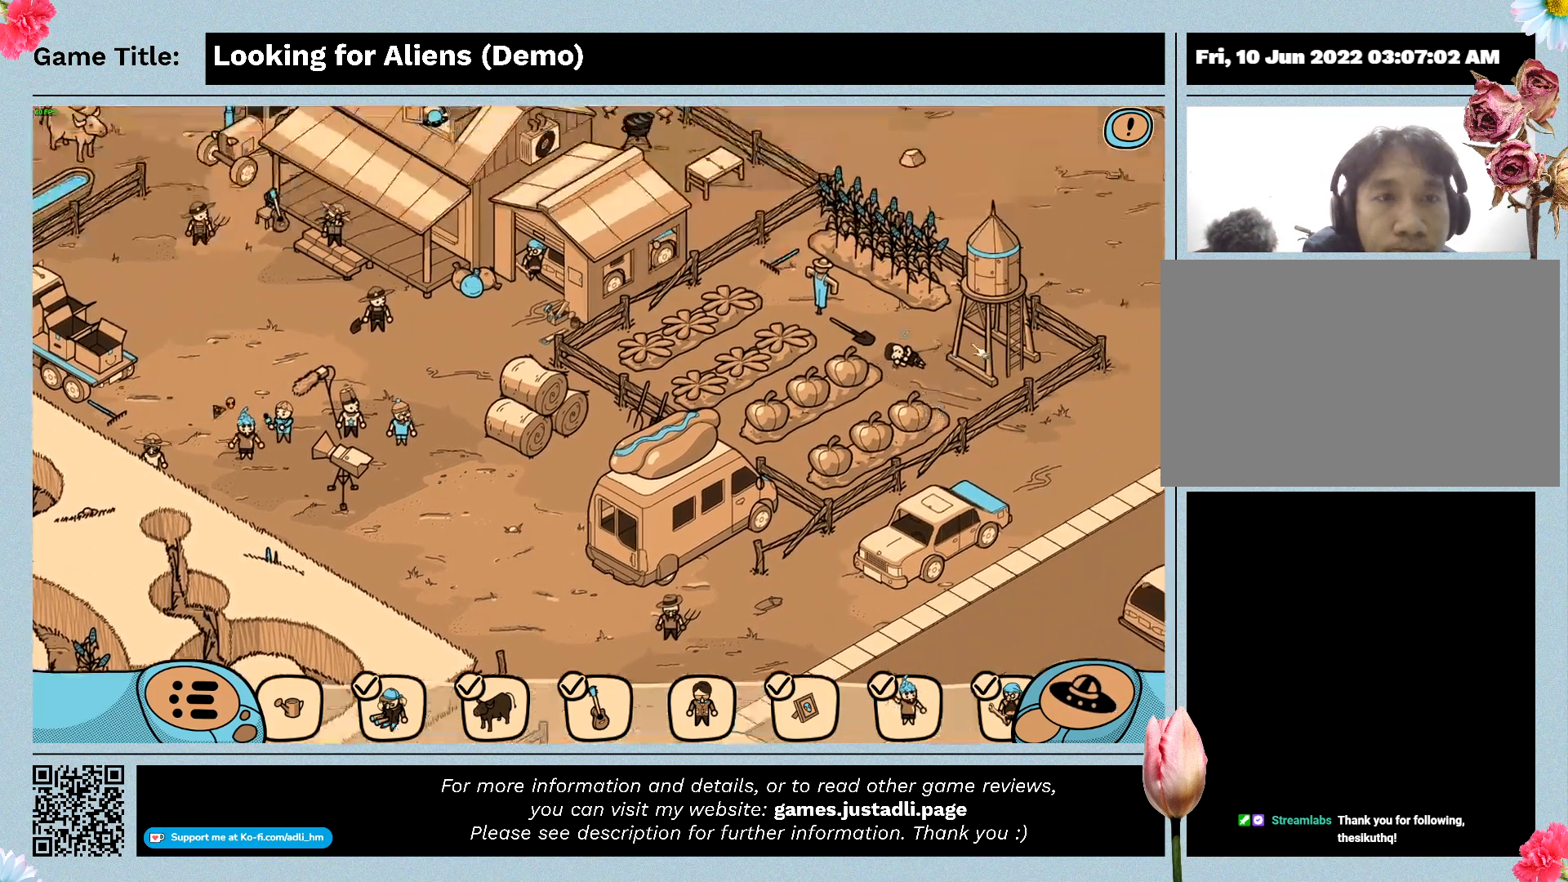
{"keys": [], "mouse": [], "events": [[100, "mouse_left", "up"]]}
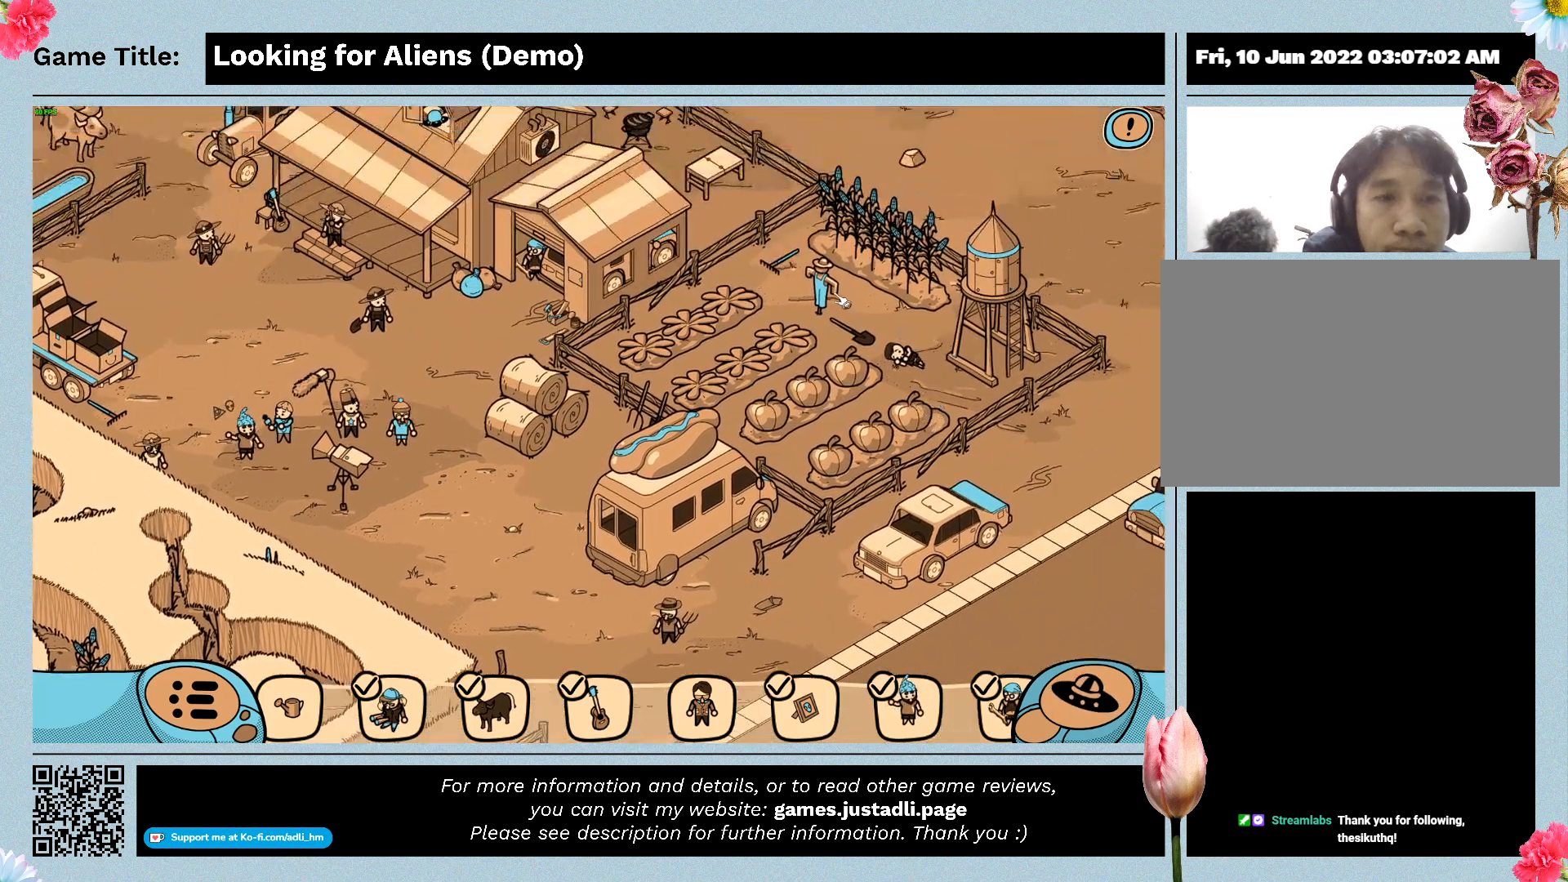
{"keys": [], "mouse": ["left"], "events": [[167, "mouse_left", "down"]]}
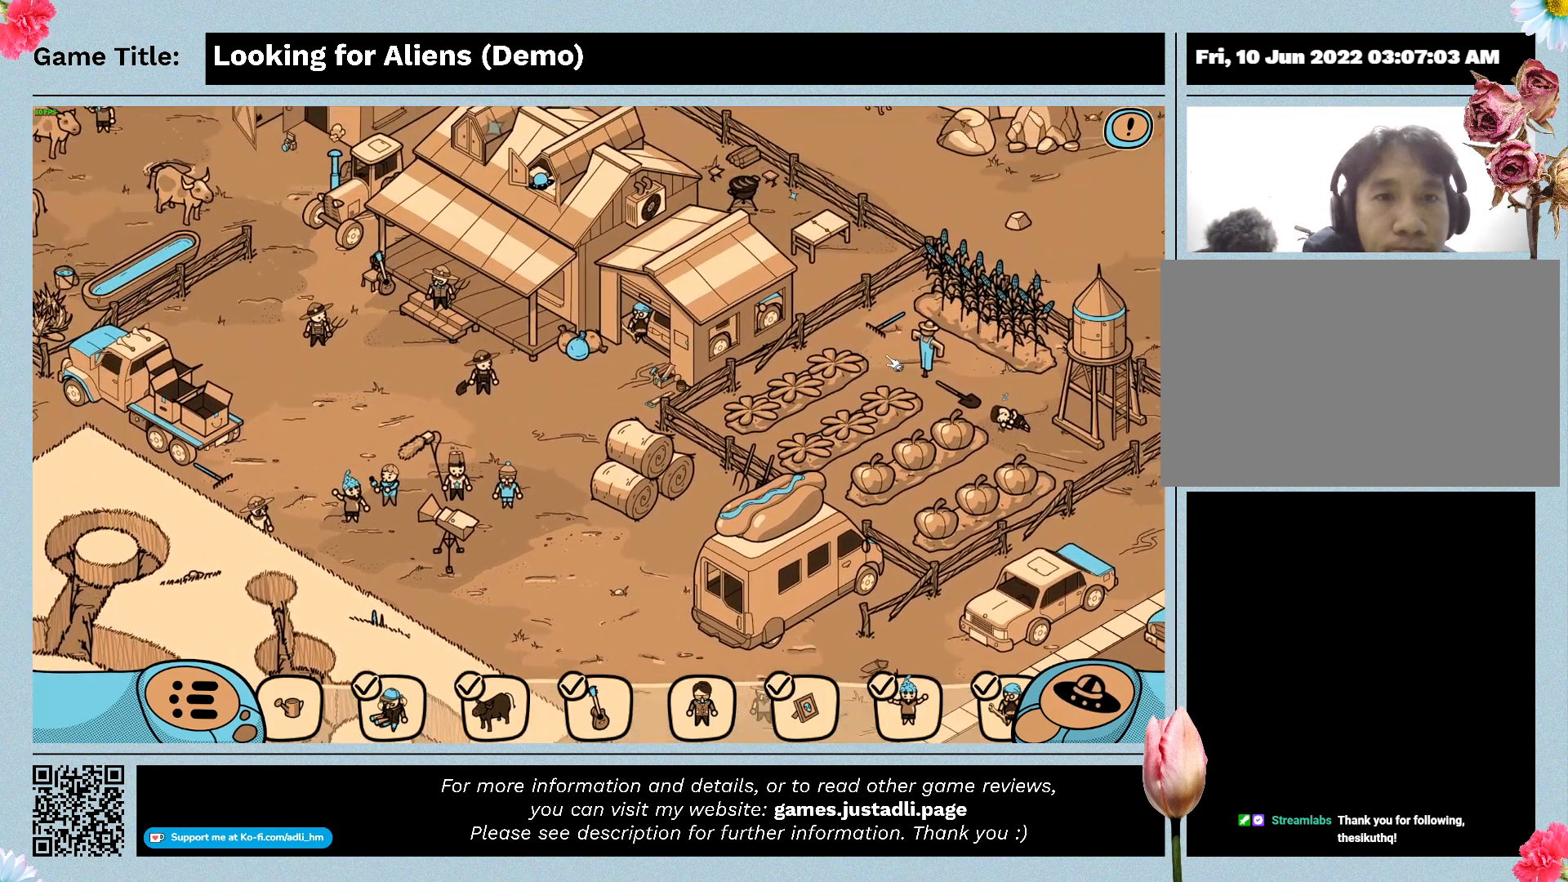
{"keys": [], "mouse": [], "events": [[233, "mouse_left", "up"]]}